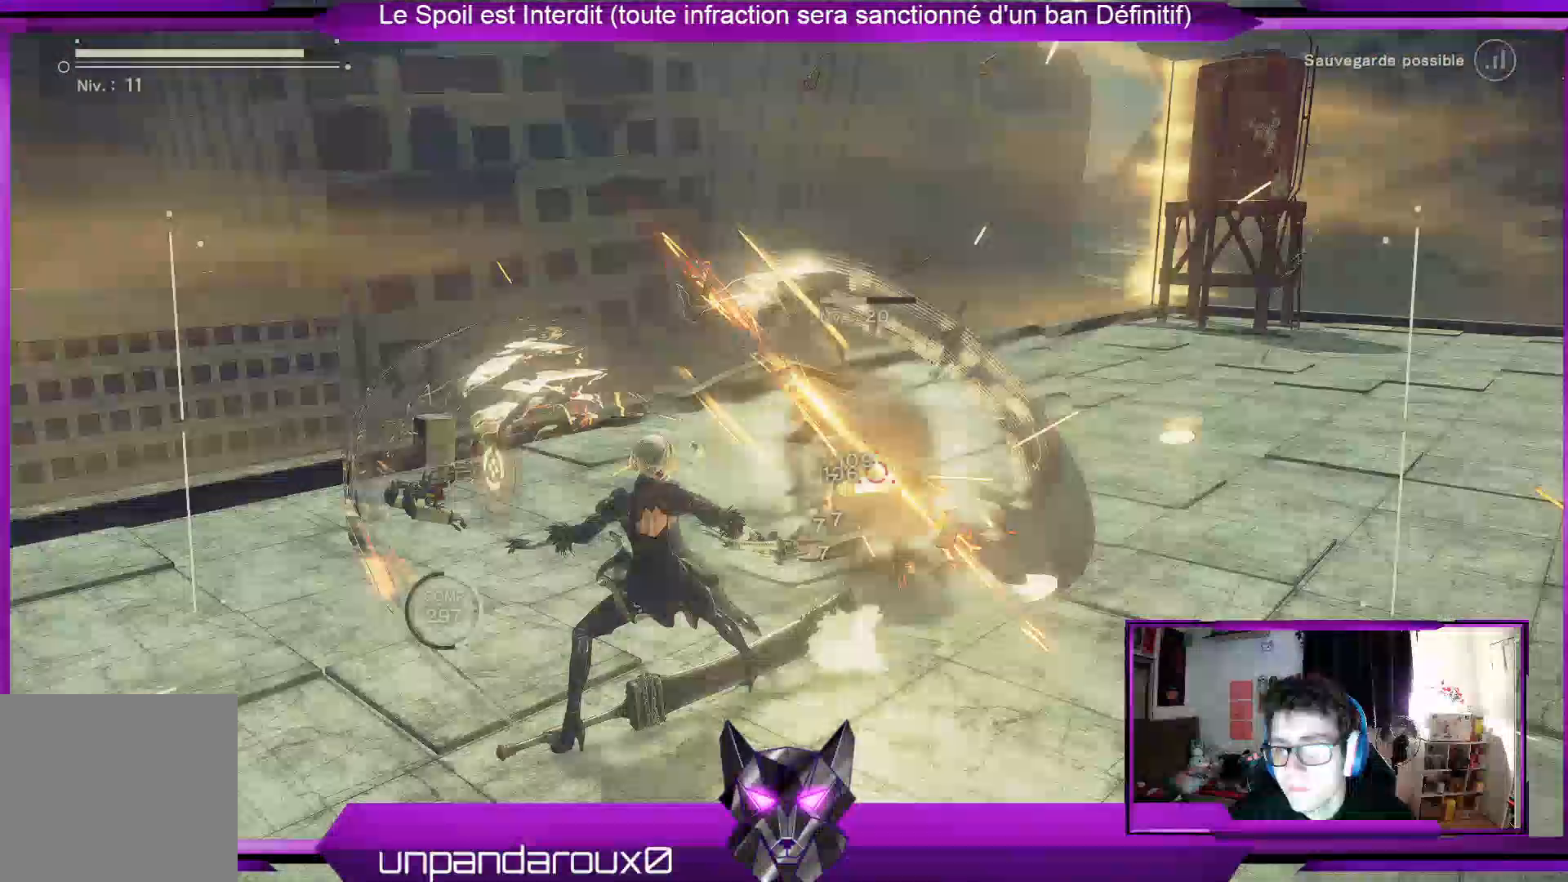
Gameplay with a controller (Xbox layout); each line is a JSON object with the inputs held at the frame after it (dt_ms = milliseconds from this image to that frame). "events" lists button and stick changes between this image and that frame as [ms after this image, input, new state], when the widget could be followed in between.
{"dt_ms": 500, "buttons": ["X", "R1"], "left_stick": "center", "right_stick": "center", "events": [[100, "X", "down"], [200, "X", "up"], [300, "X", "down"], [400, "X", "up"], [467, "X", "down"]]}
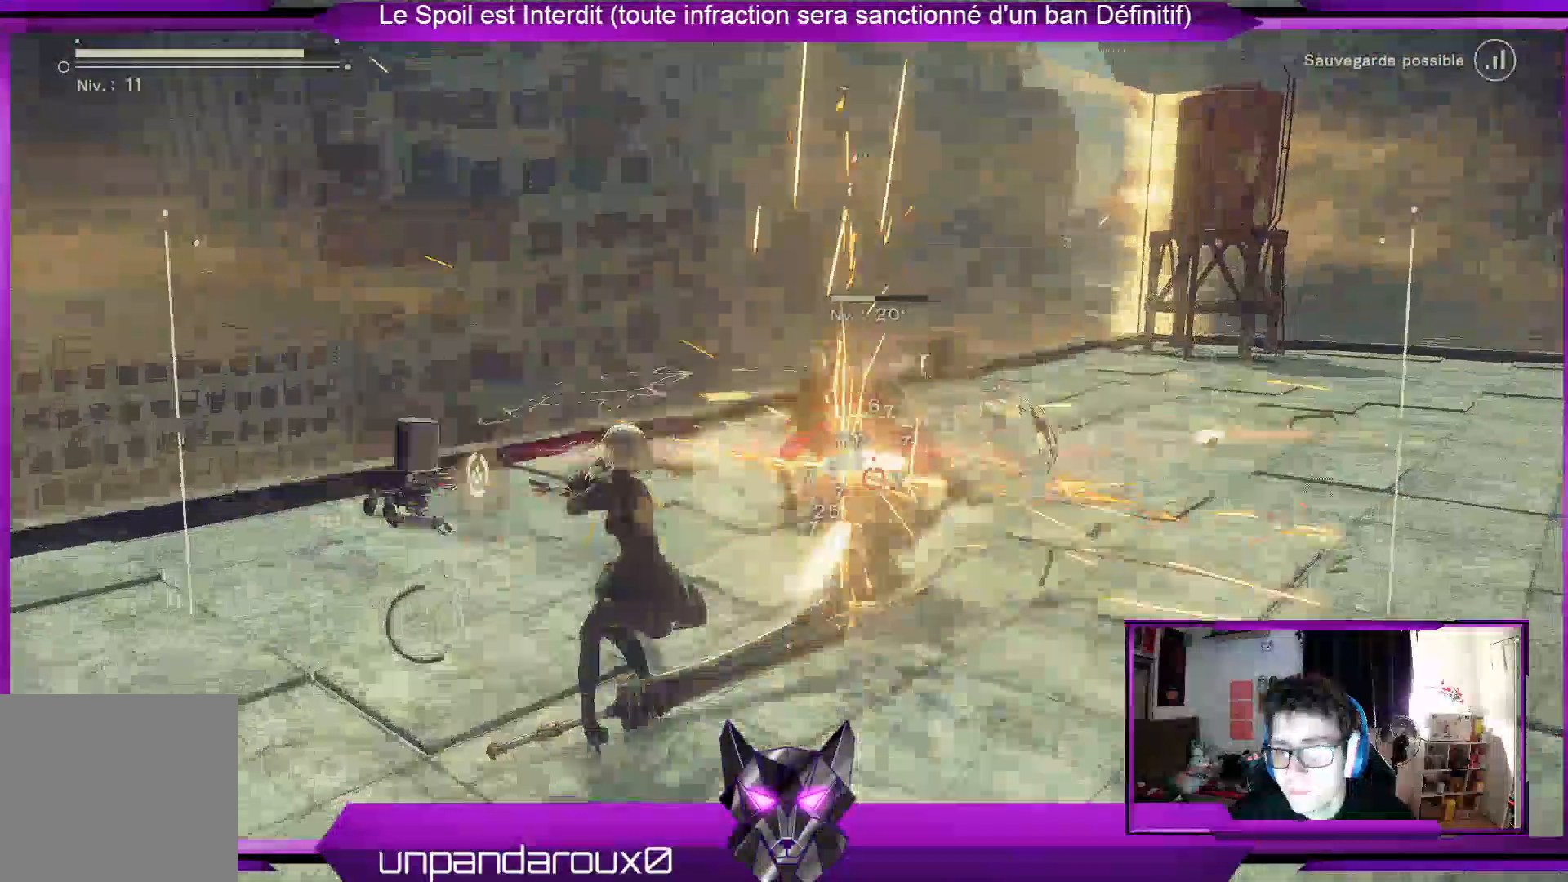
{"dt_ms": 500, "buttons": ["R1"], "left_stick": "center", "right_stick": "center", "events": [[100, "X", "up"], [233, "X", "down"], [300, "X", "up"], [400, "X", "down"], [500, "X", "up"]]}
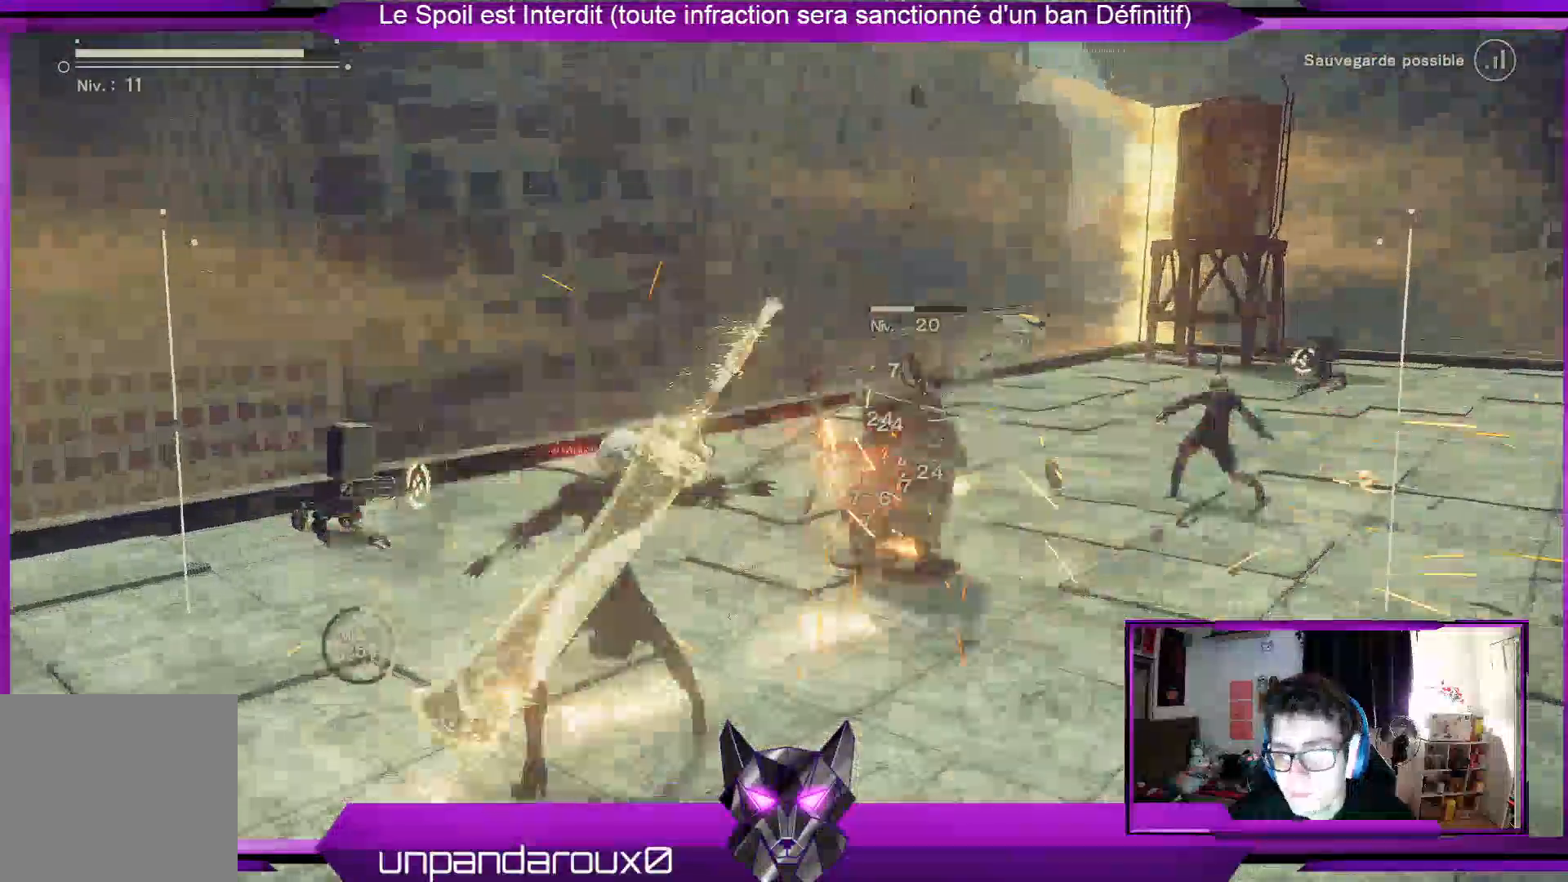
{"dt_ms": 500, "buttons": ["X", "R1"], "left_stick": "center", "right_stick": "center", "events": [[67, "X", "down"], [200, "X", "up"], [300, "X", "down"], [367, "X", "up"], [467, "X", "down"]]}
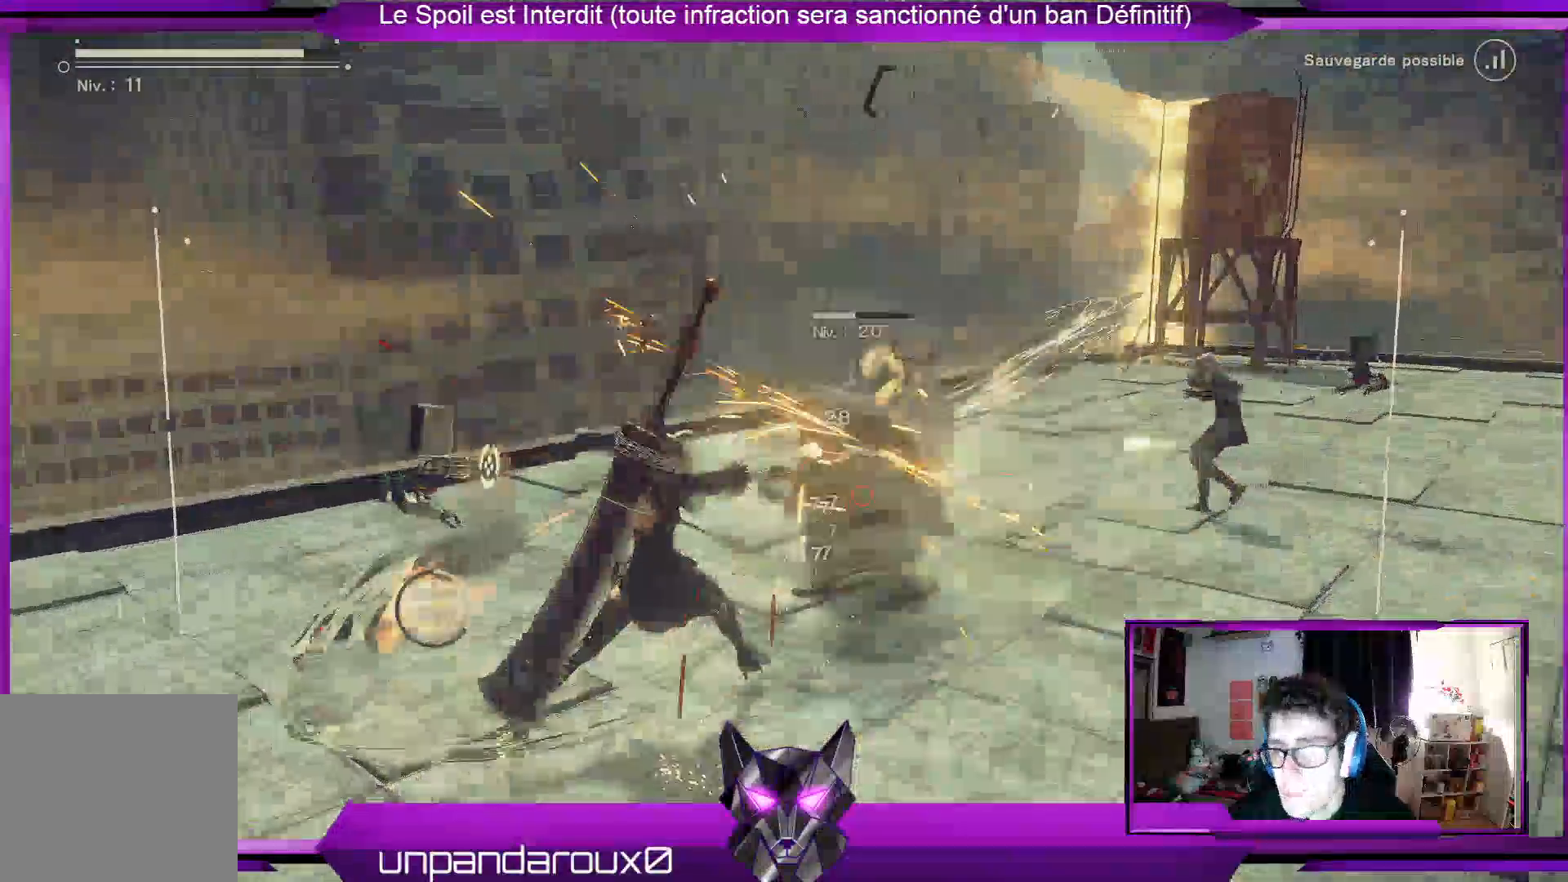
{"dt_ms": 500, "buttons": ["R1", "R2"], "left_stick": "center", "right_stick": "center", "events": [[67, "X", "up"], [133, "R2", "down"], [300, "R2", "up"], [500, "R2", "down"]]}
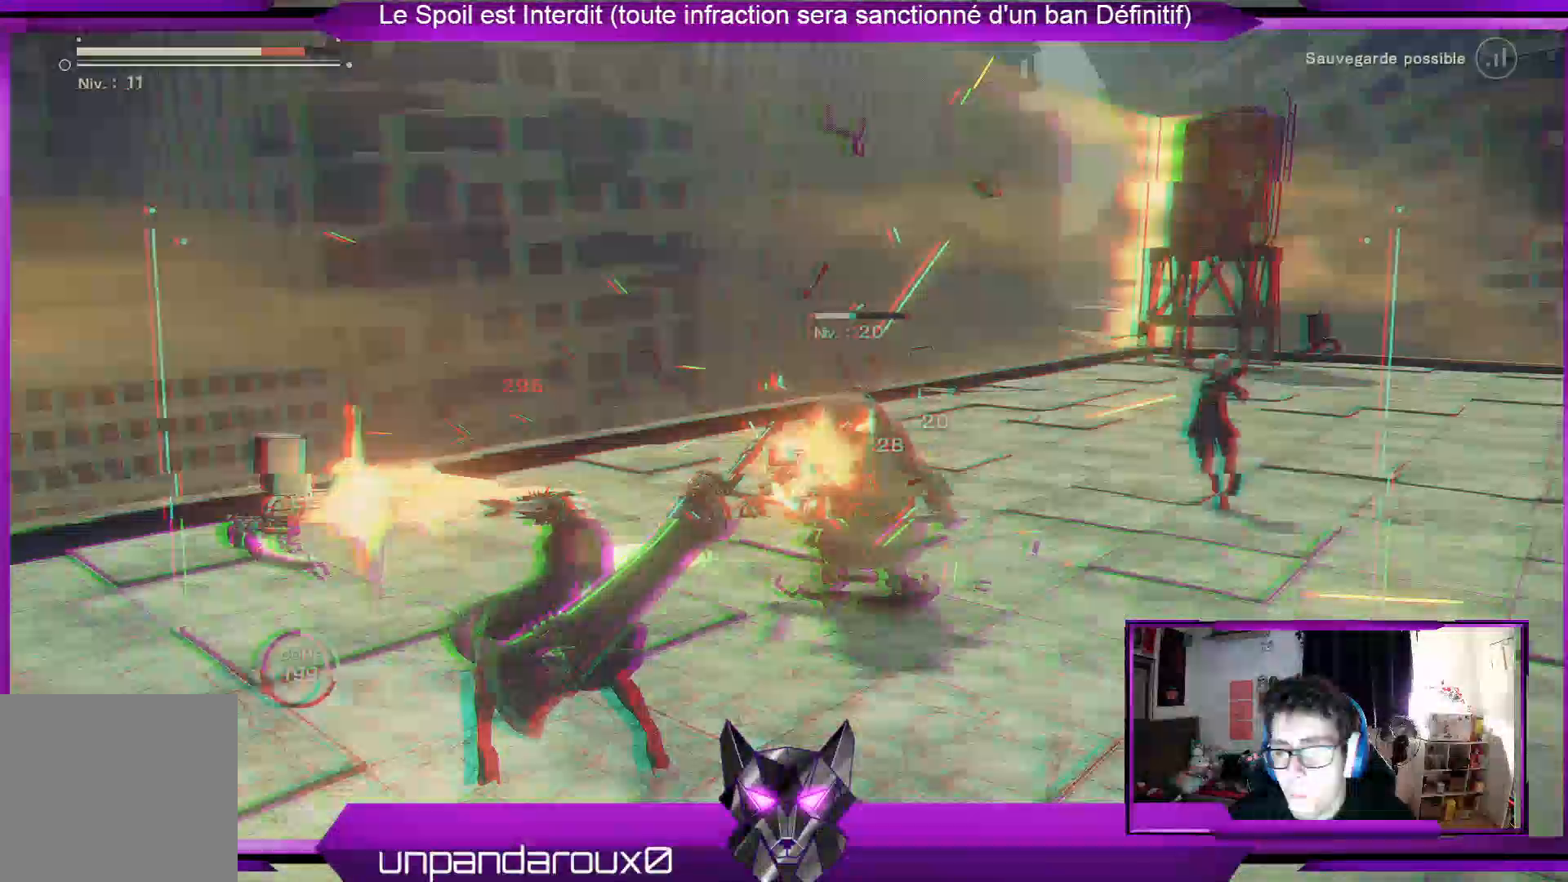
{"dt_ms": 500, "buttons": ["R1"], "left_stick": "center", "right_stick": "center", "events": [[167, "R2", "up"], [300, "R2", "down"], [433, "R2", "up"]]}
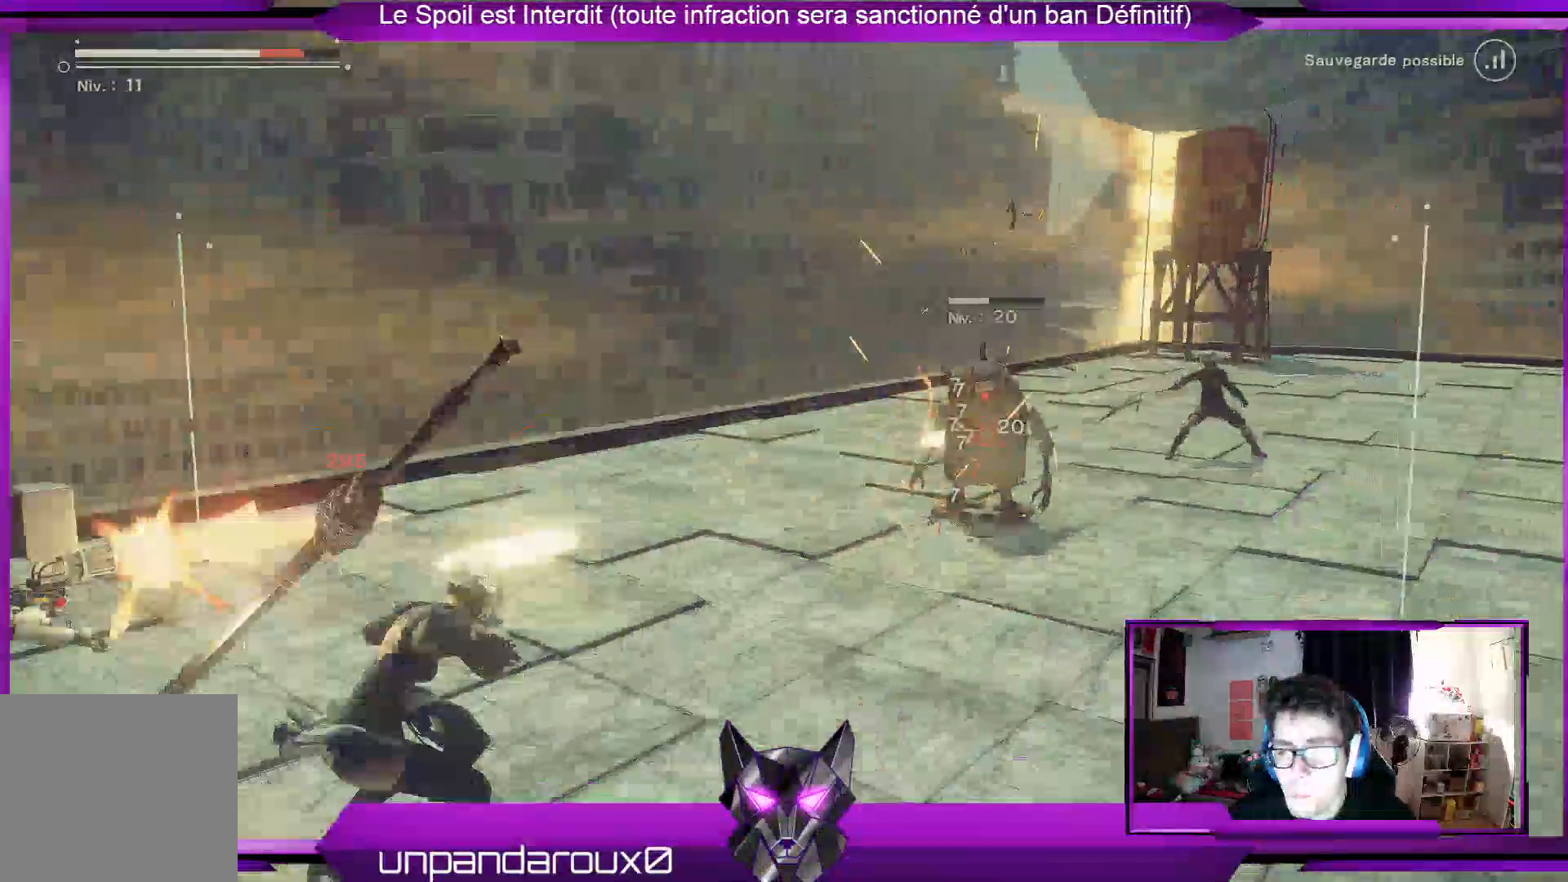
{"dt_ms": 500, "buttons": ["R1"], "left_stick": "center", "right_stick": "center", "events": []}
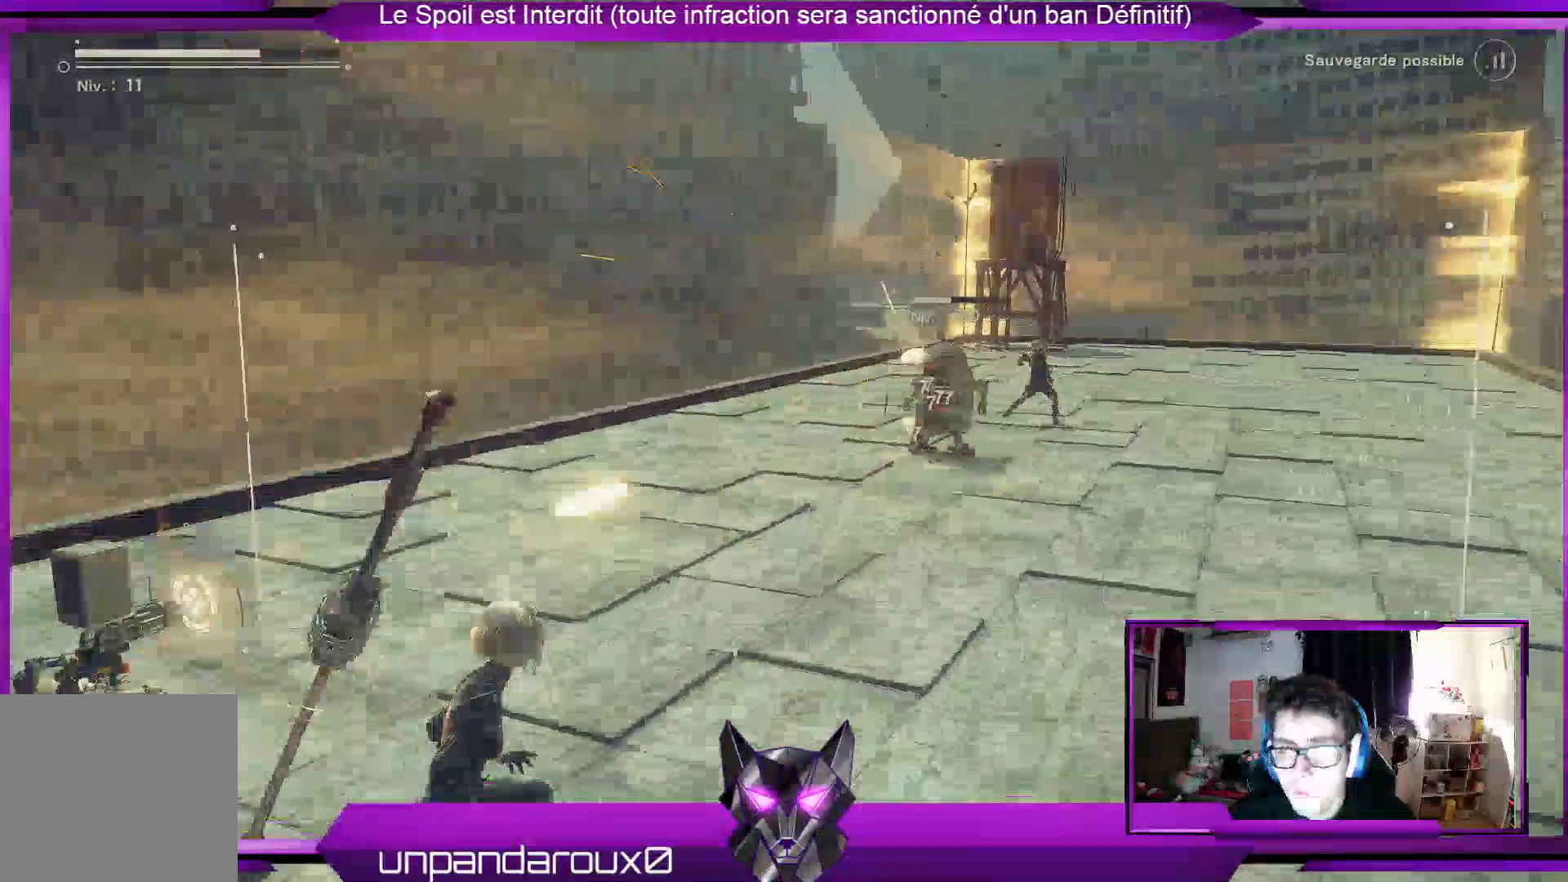
{"dt_ms": 500, "buttons": ["R1"], "left_stick": "center", "right_stick": "center", "events": []}
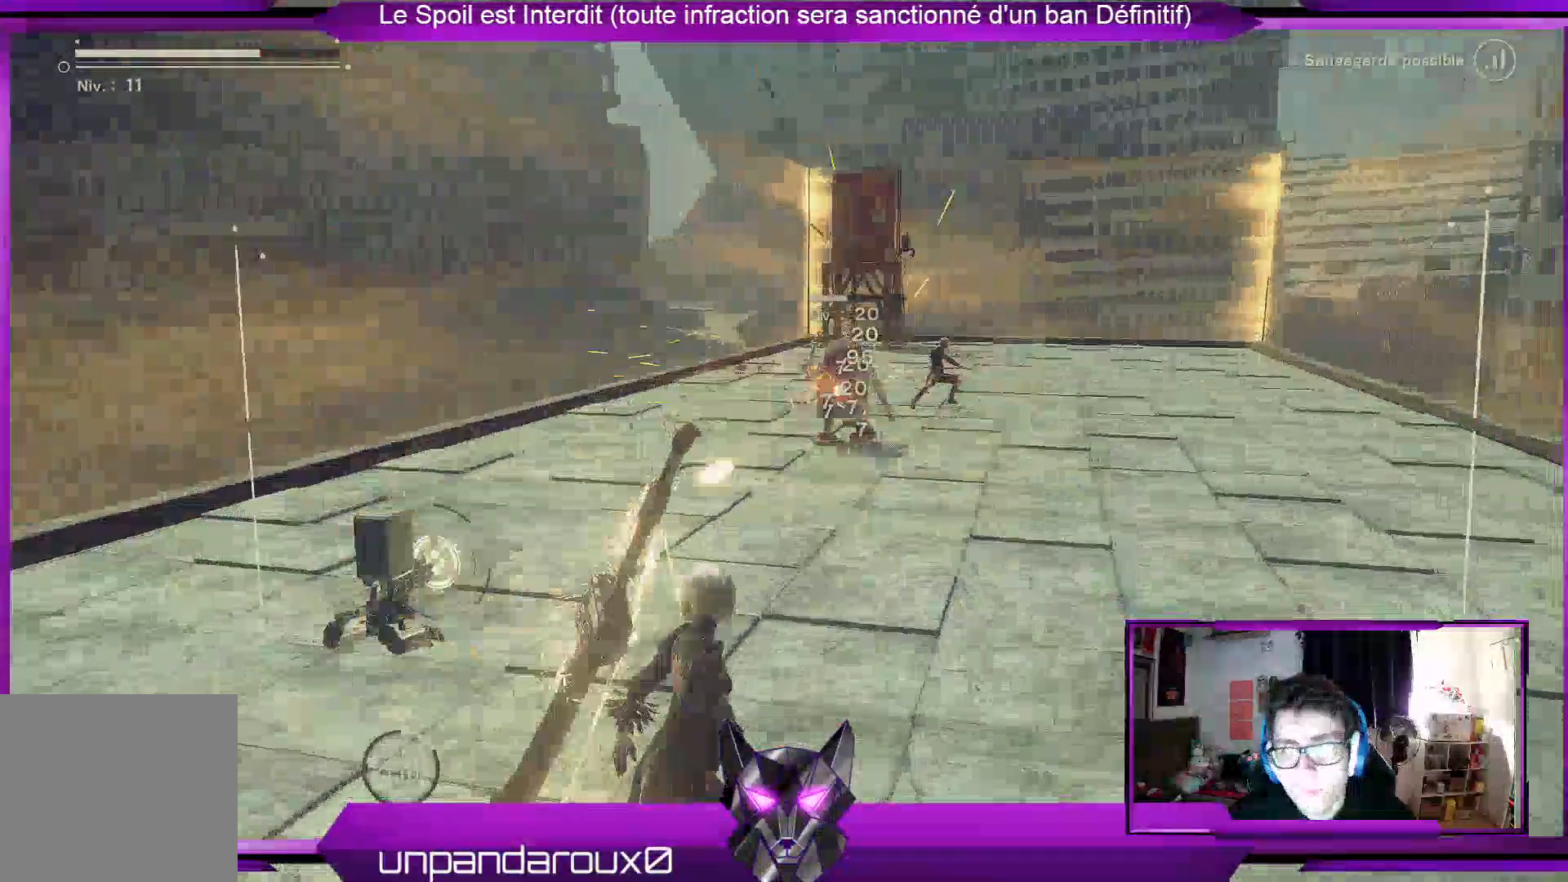
{"dt_ms": 500, "buttons": ["R1"], "left_stick": "center", "right_stick": "center", "events": []}
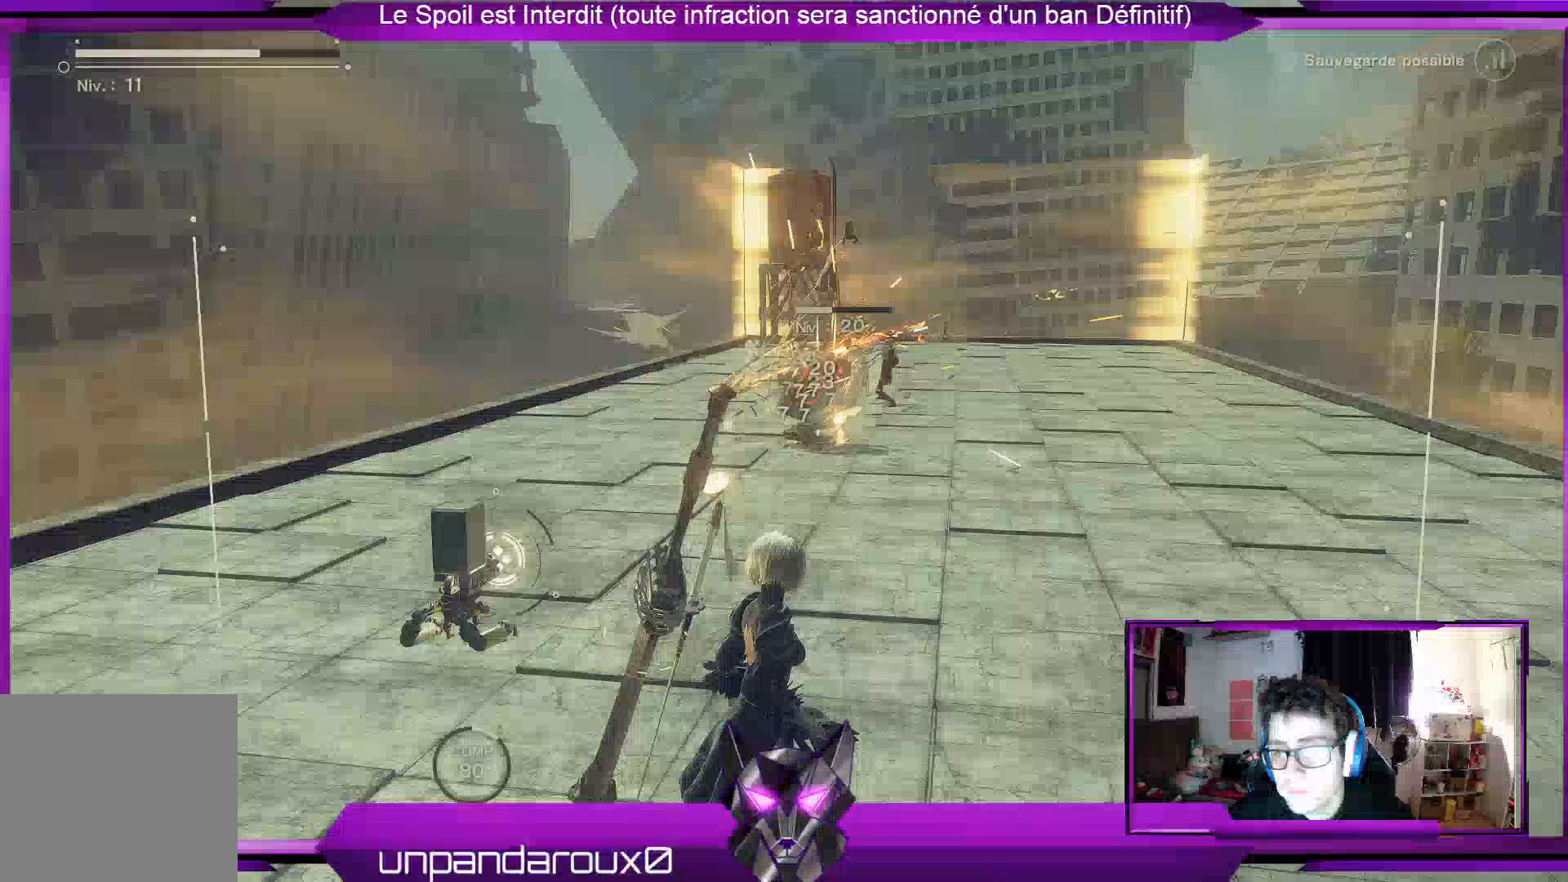
{"dt_ms": 500, "buttons": ["R1"], "left_stick": "center", "right_stick": "center", "events": []}
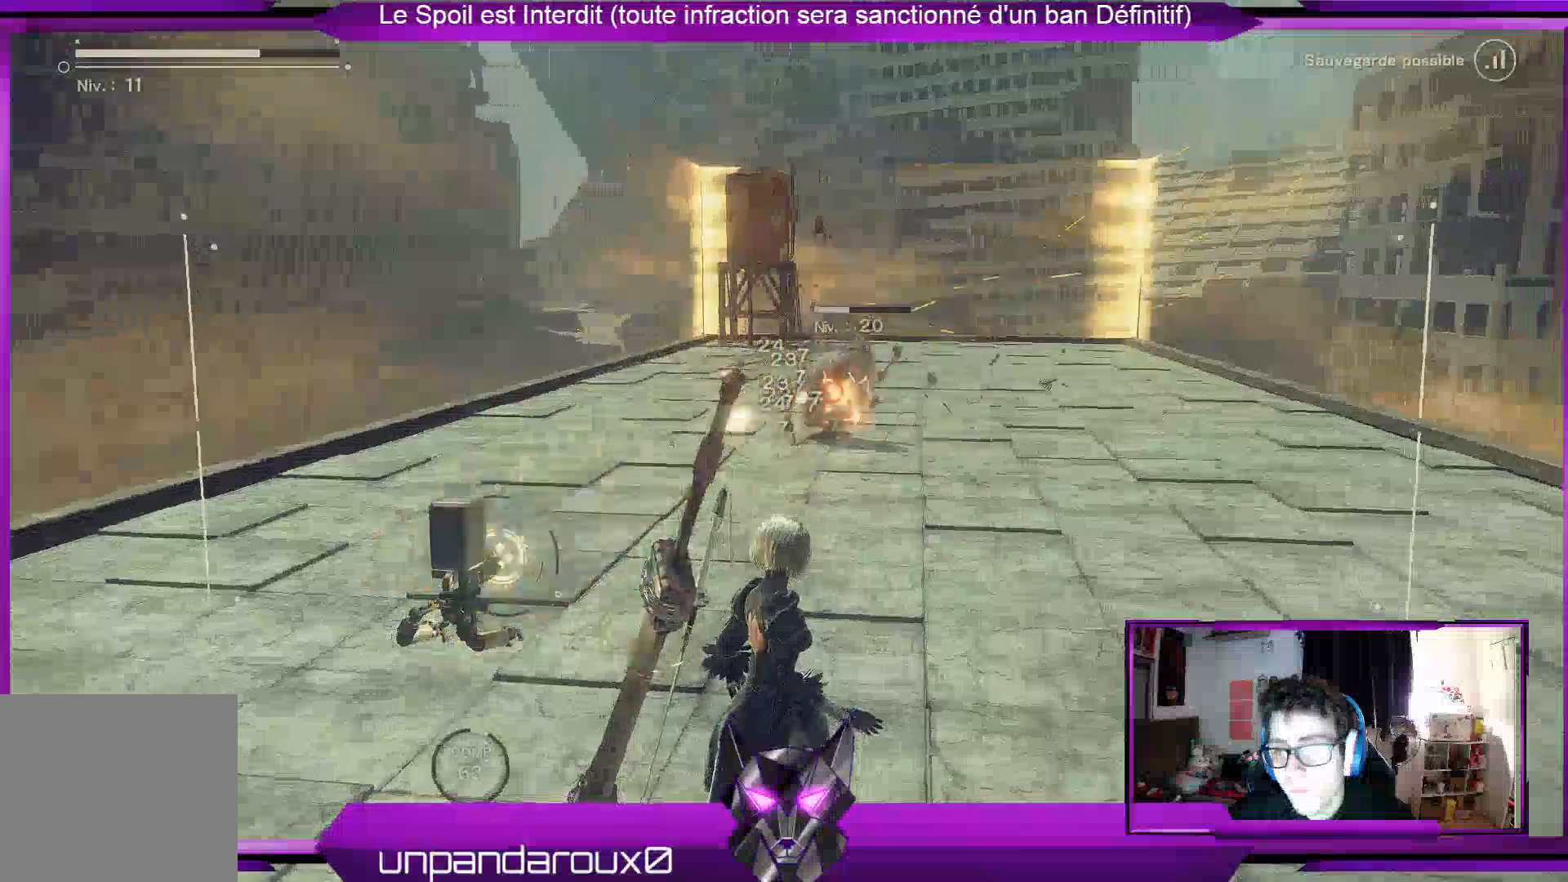
{"dt_ms": 500, "buttons": ["R1"], "left_stick": "center", "right_stick": "center", "events": []}
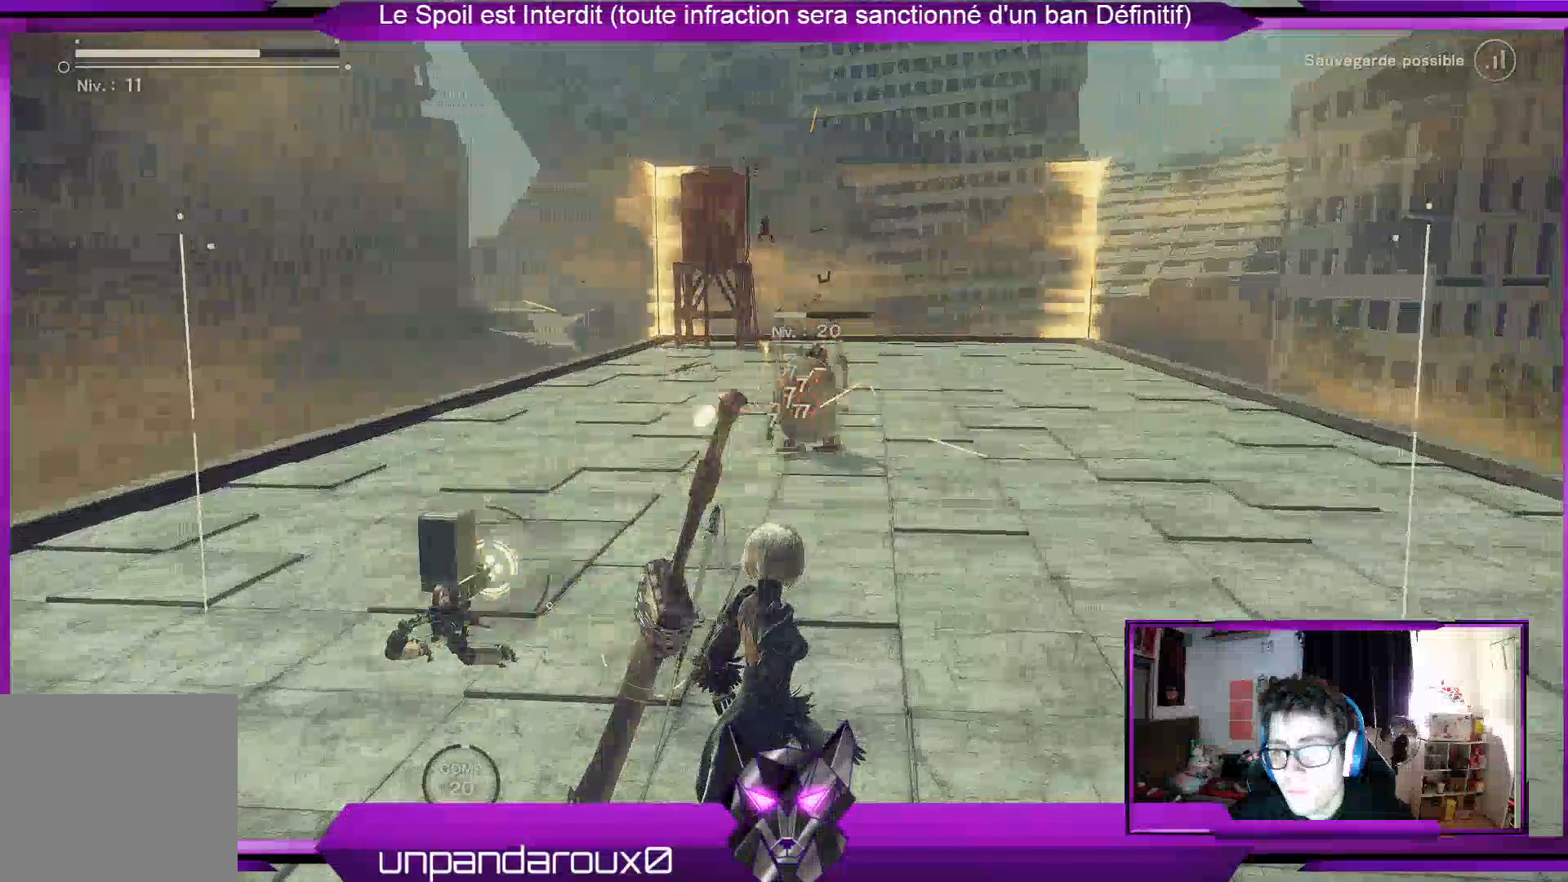
{"dt_ms": 500, "buttons": ["R1"], "left_stick": "center", "right_stick": "center", "events": [[167, "L1", "down"], [233, "L1", "up"]]}
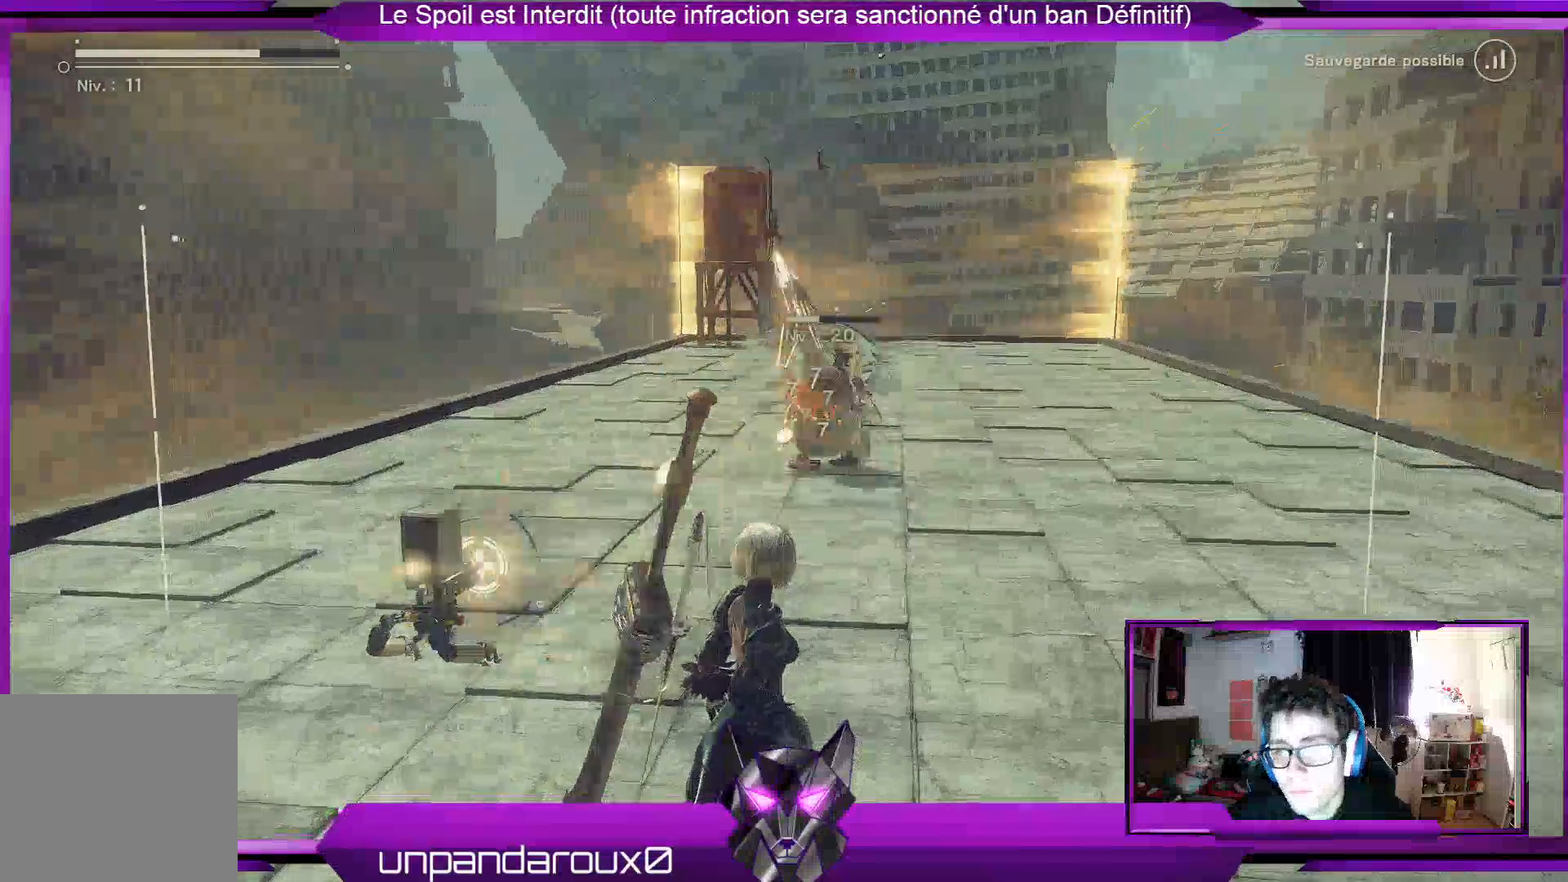
{"dt_ms": 500, "buttons": ["R1"], "left_stick": "center", "right_stick": "center", "events": []}
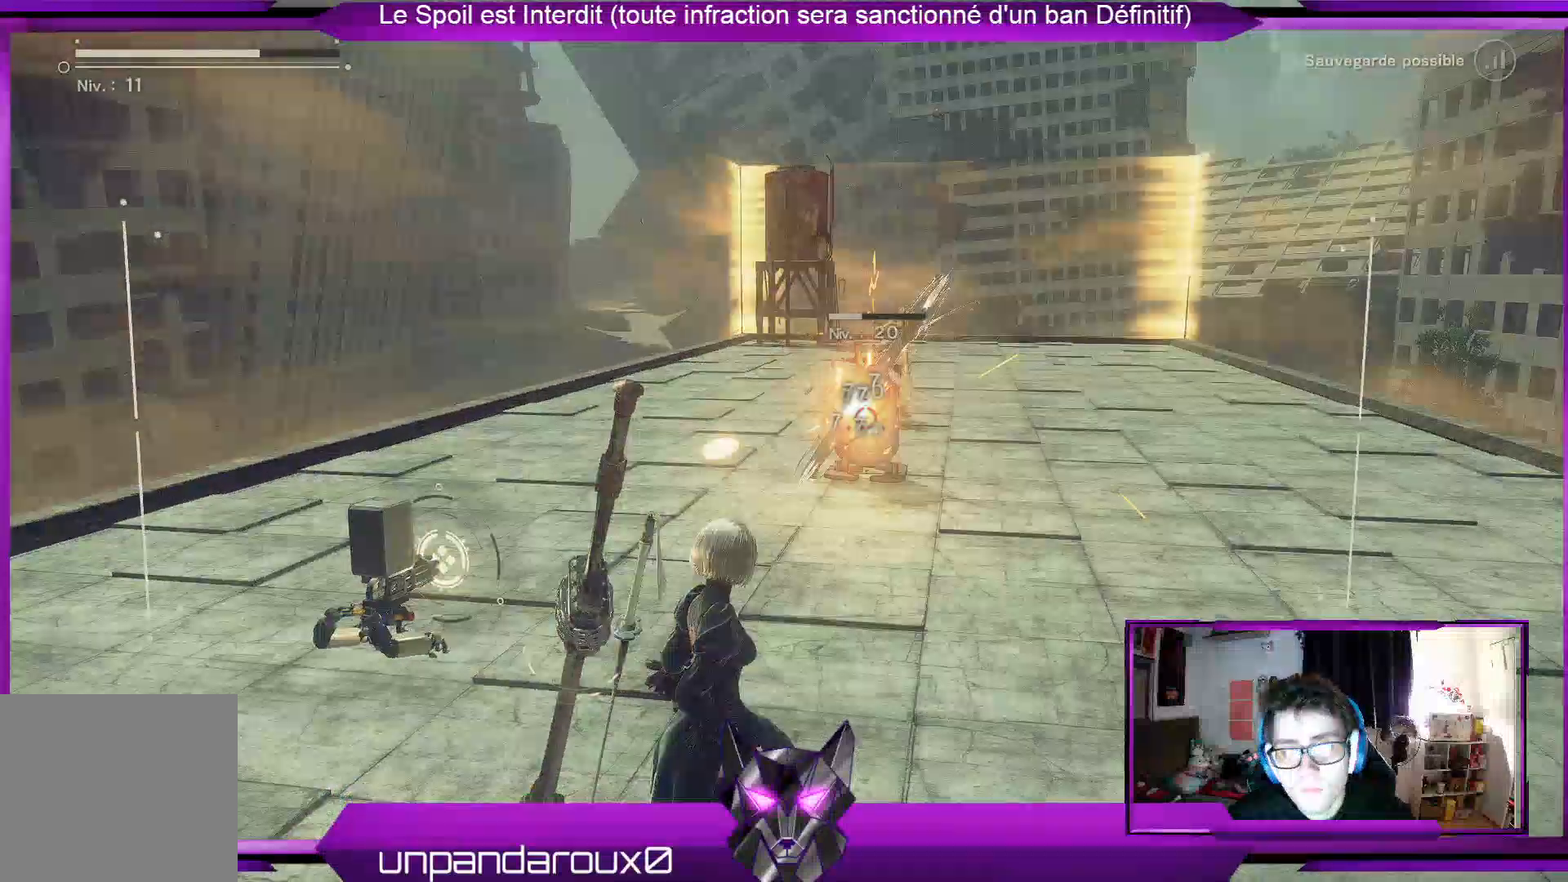
{"dt_ms": 500, "buttons": ["R1"], "left_stick": "center", "right_stick": "center", "events": [[167, "L1", "down"], [267, "L1", "up"]]}
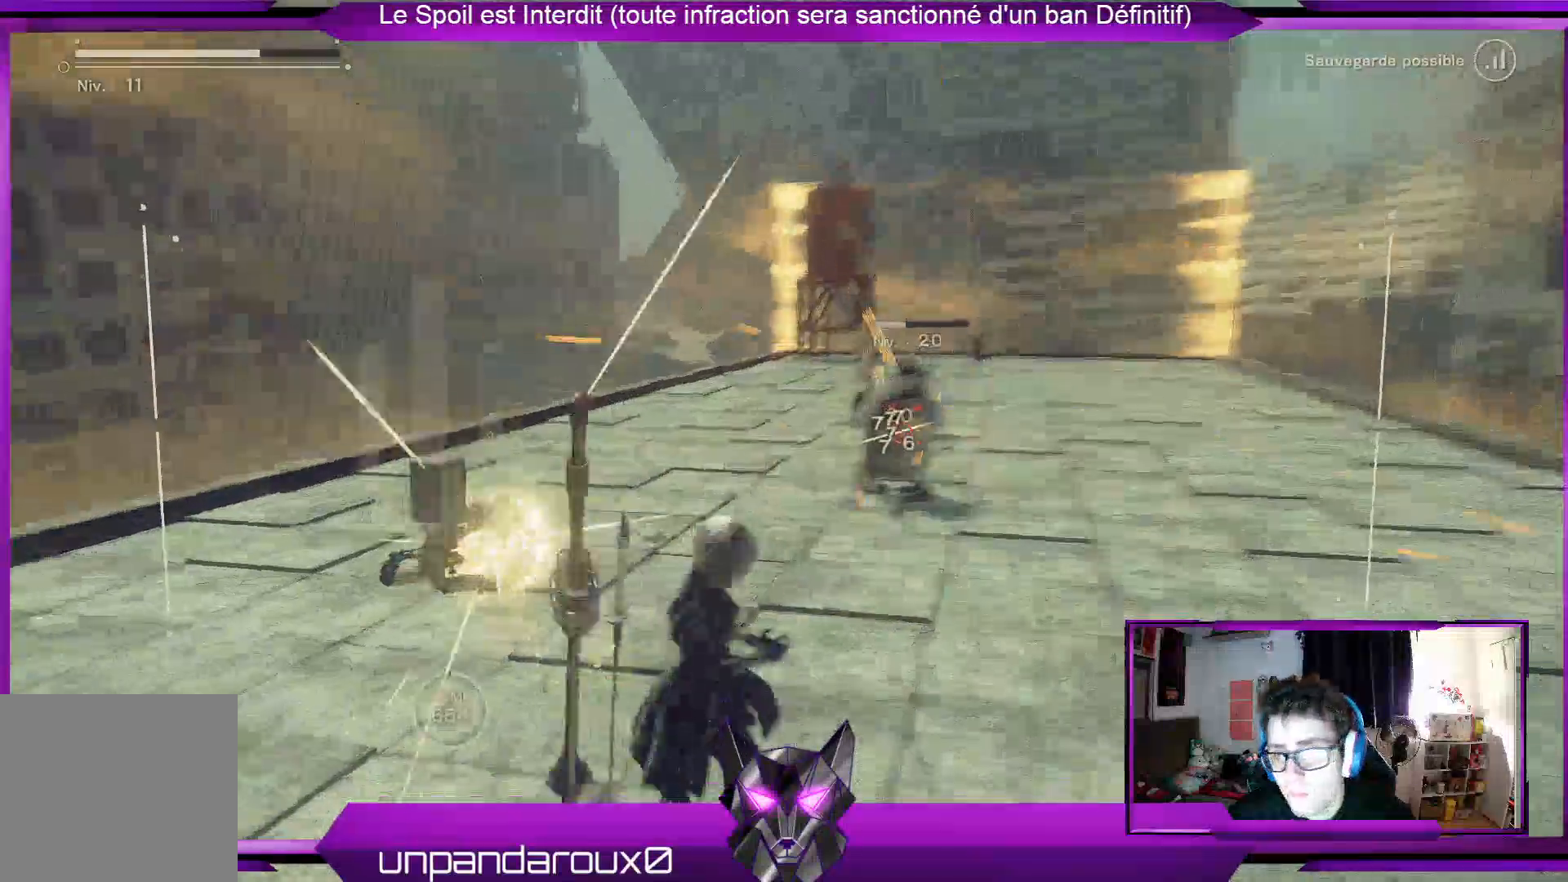
{"dt_ms": 500, "buttons": ["R1"], "left_stick": "center", "right_stick": "center", "events": []}
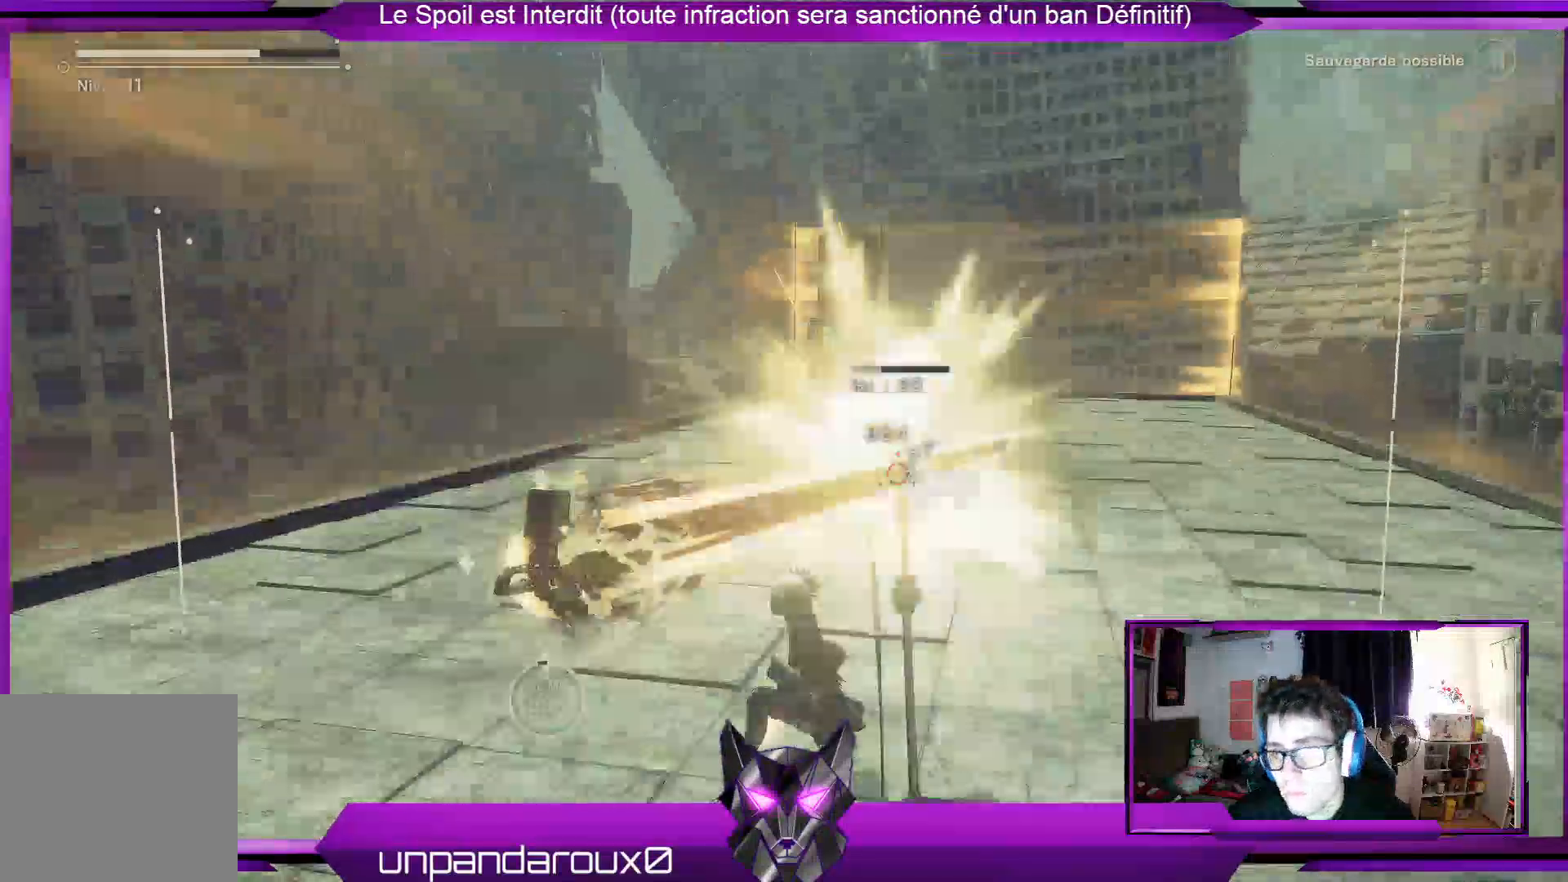
{"dt_ms": 500, "buttons": ["R1"], "left_stick": "center", "right_stick": "center", "events": []}
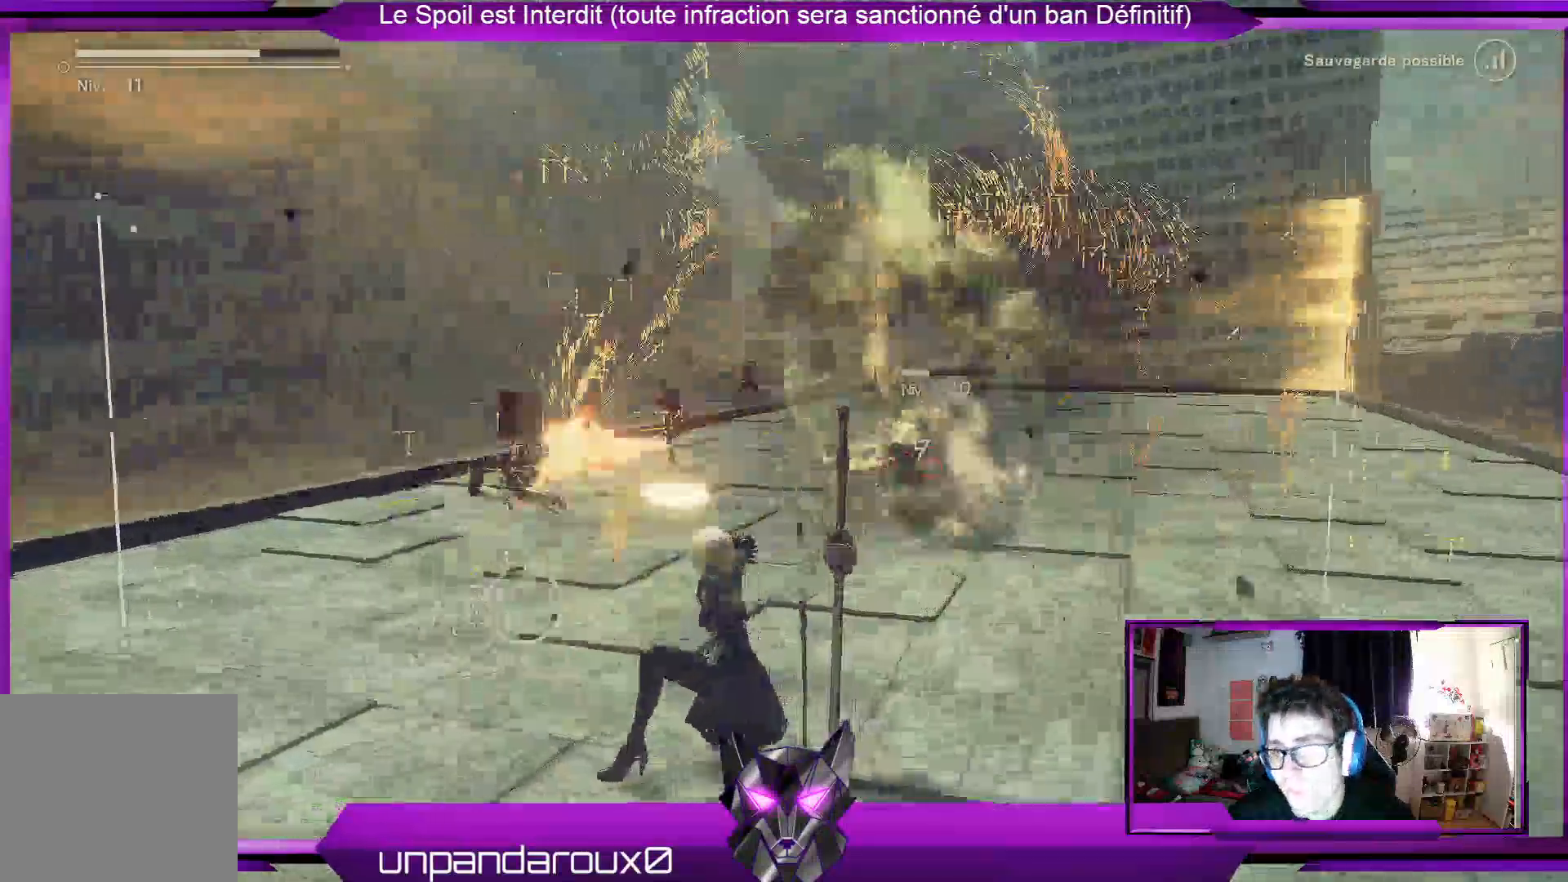
{"dt_ms": 500, "buttons": ["R1"], "left_stick": "center", "right_stick": "center", "events": []}
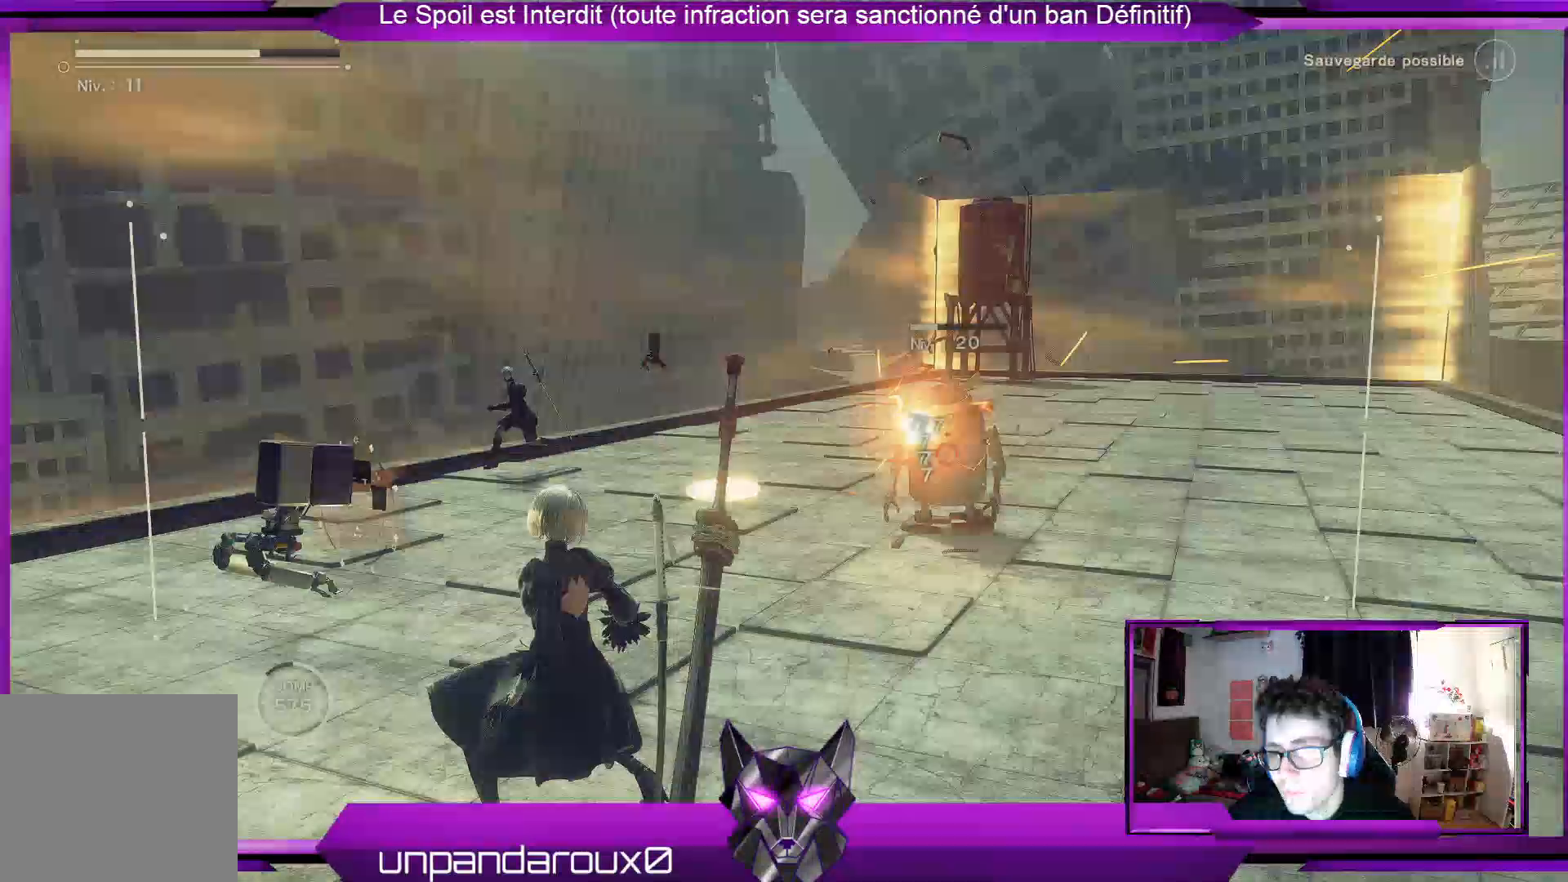
{"dt_ms": 500, "buttons": ["R1"], "left_stick": "center", "right_stick": "center", "events": []}
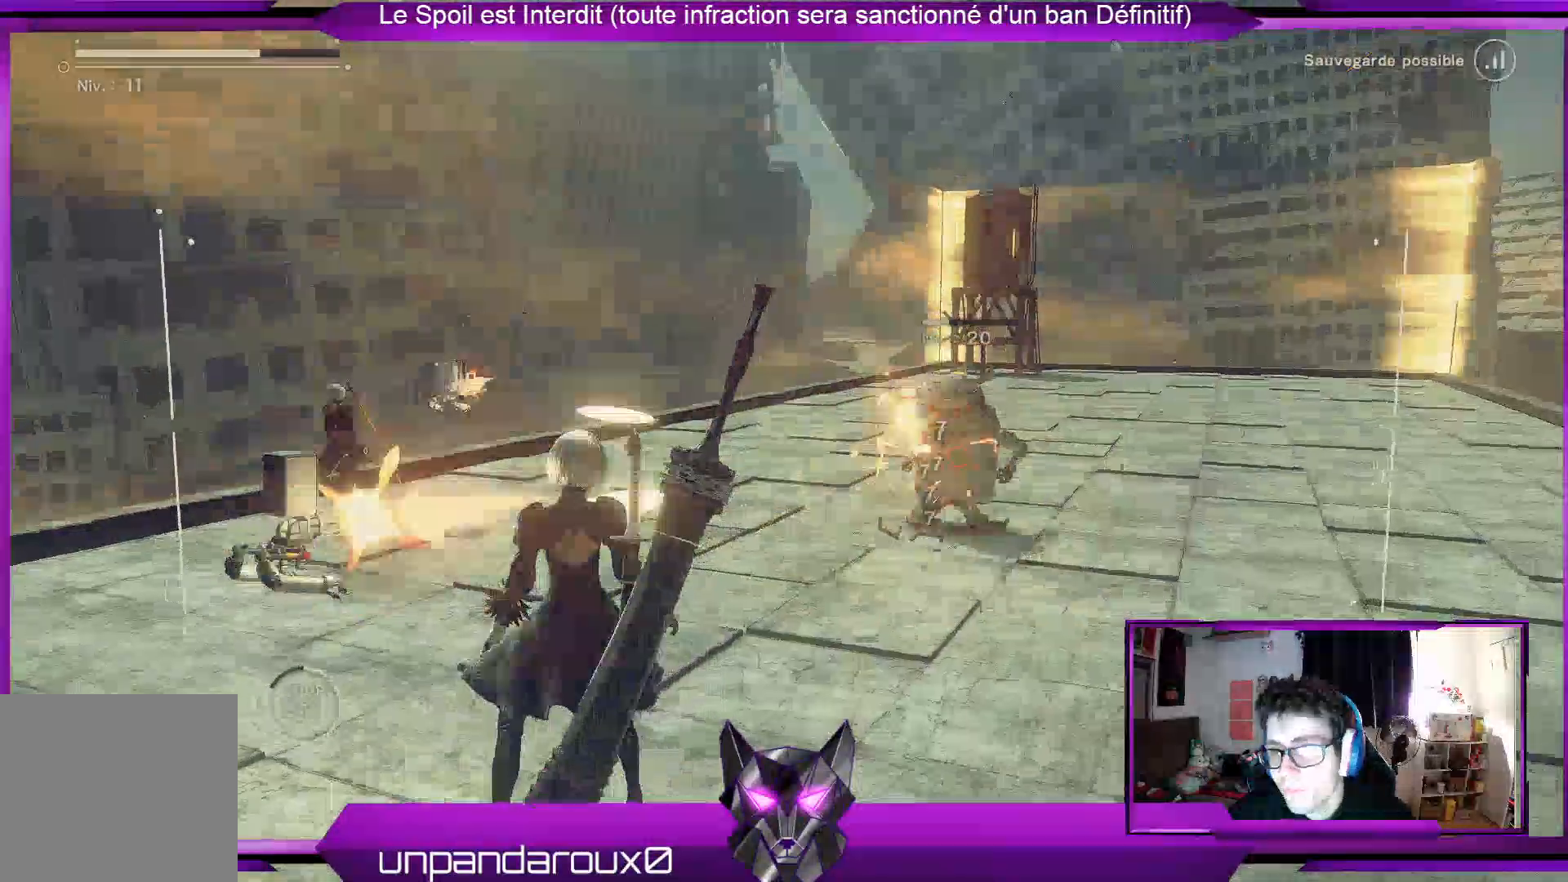
{"dt_ms": 500, "buttons": ["R1"], "left_stick": "center", "right_stick": "center", "events": []}
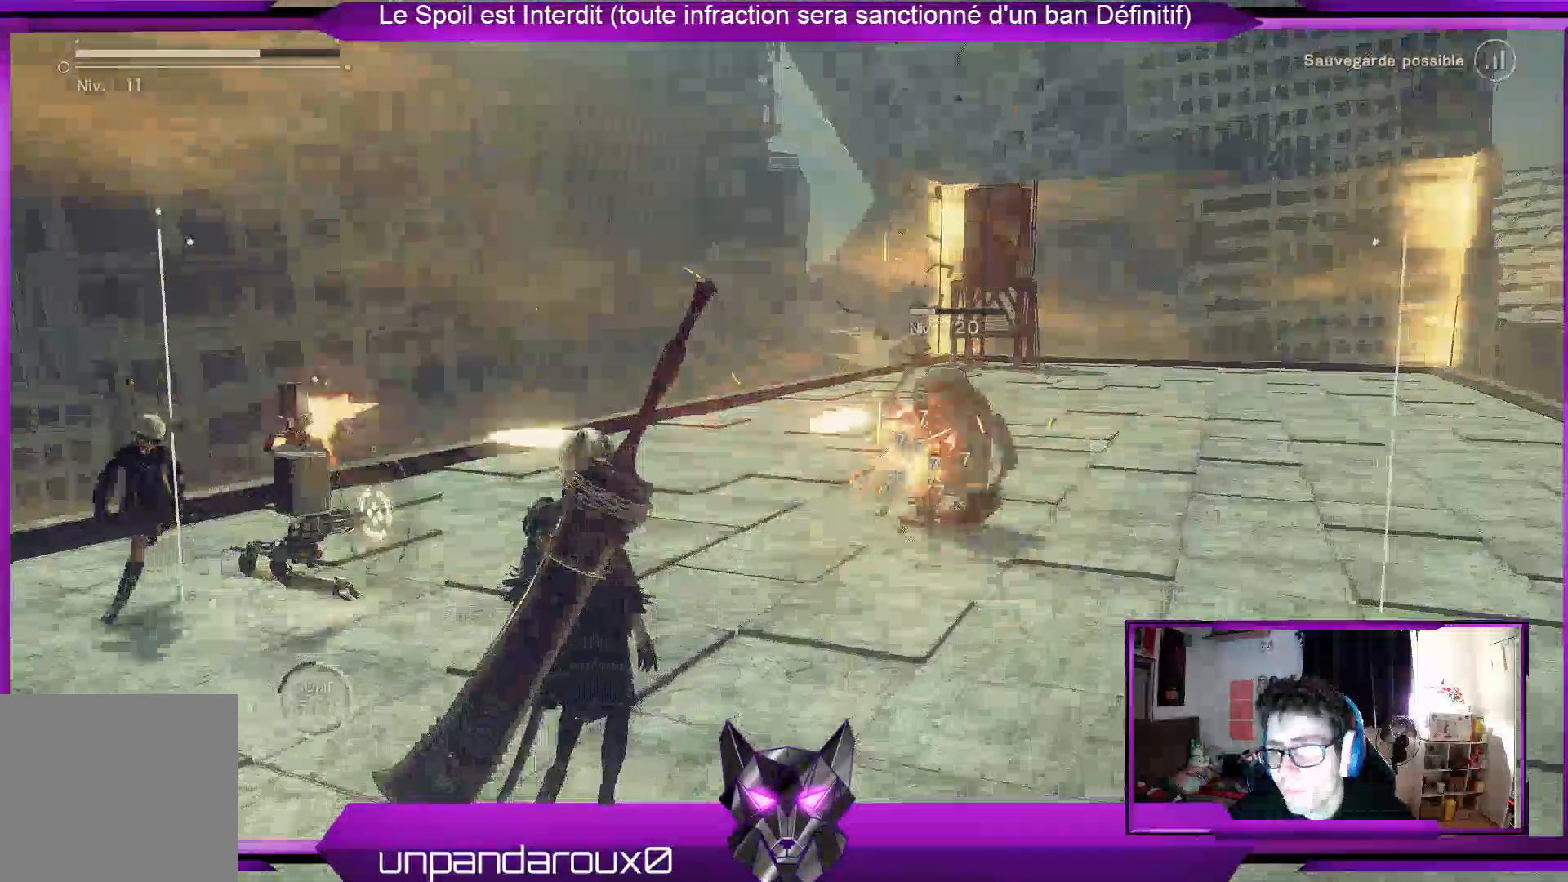
{"dt_ms": 500, "buttons": ["R1"], "left_stick": "center", "right_stick": "center", "events": []}
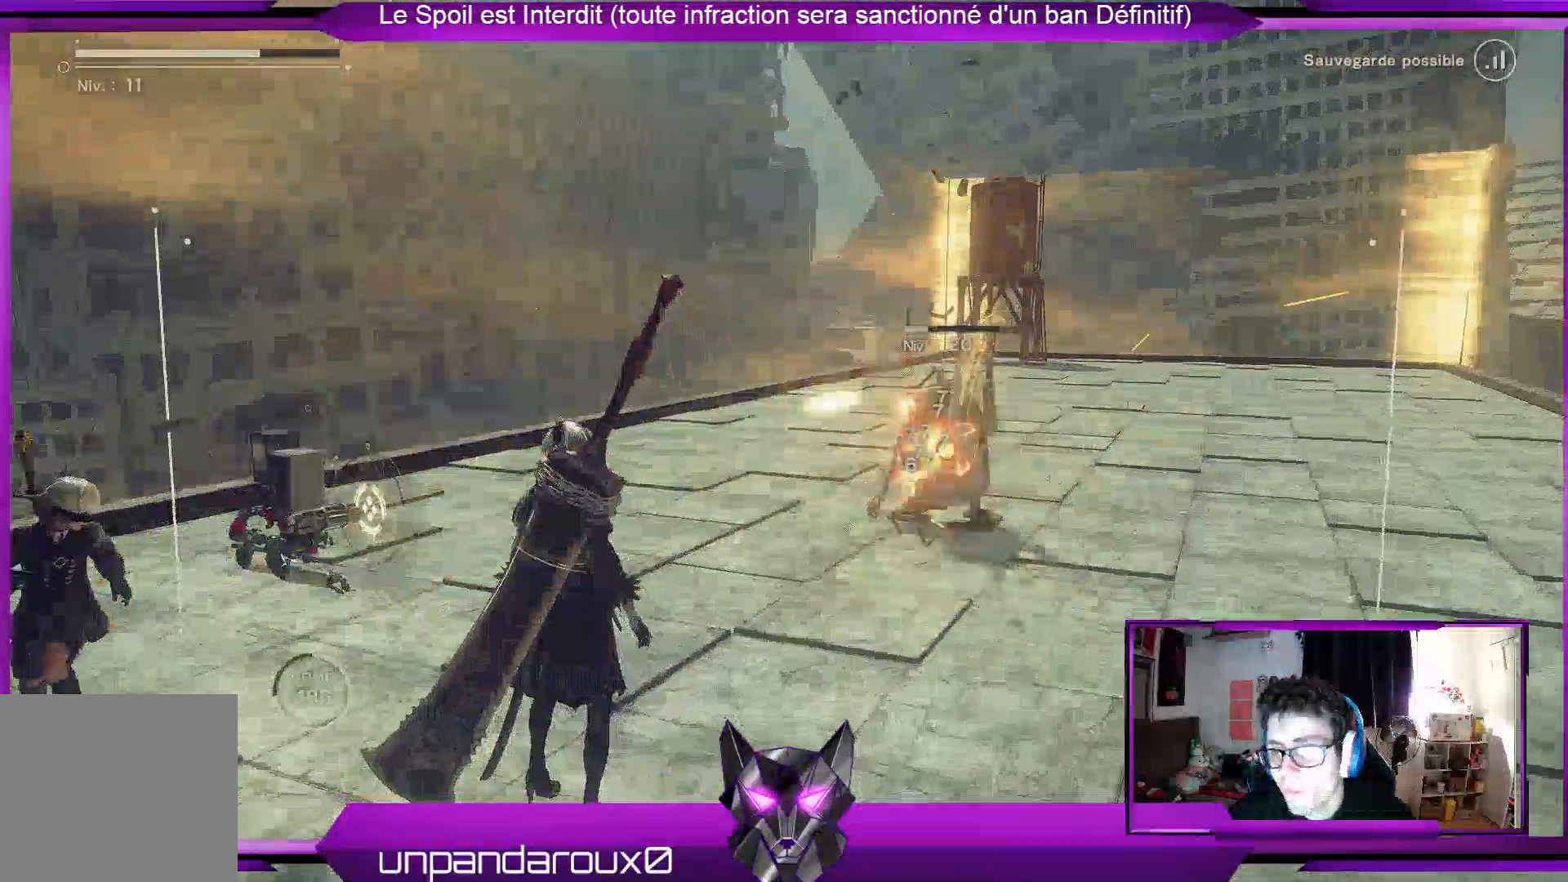
{"dt_ms": 500, "buttons": ["R1"], "left_stick": "center", "right_stick": "center", "events": []}
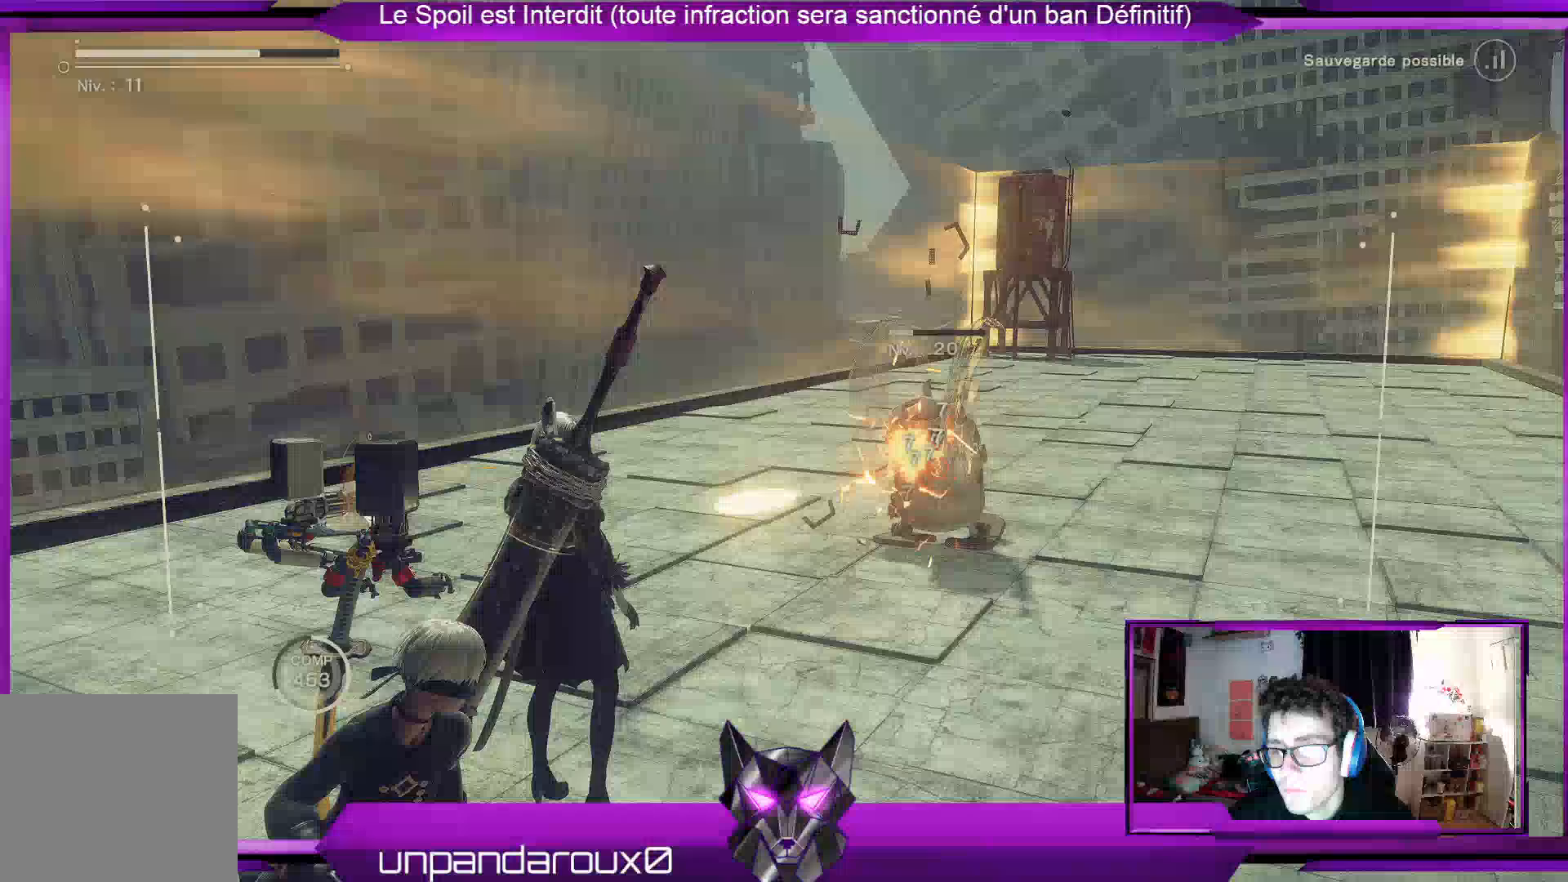
{"dt_ms": 500, "buttons": ["R1"], "left_stick": "center", "right_stick": "center", "events": []}
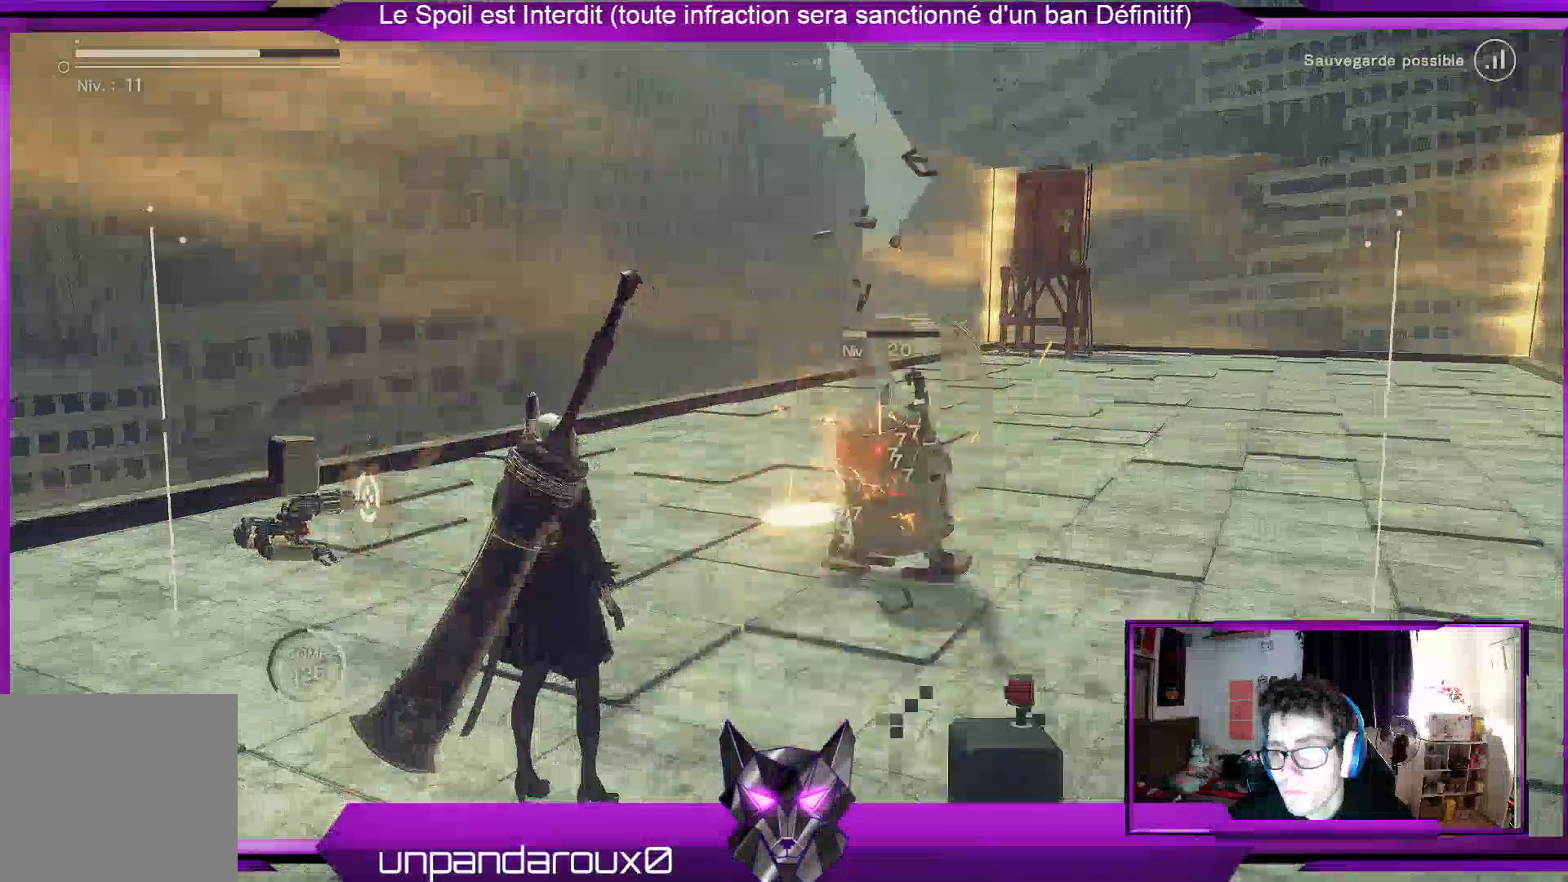
{"dt_ms": 500, "buttons": ["R1"], "left_stick": "center", "right_stick": "center", "events": []}
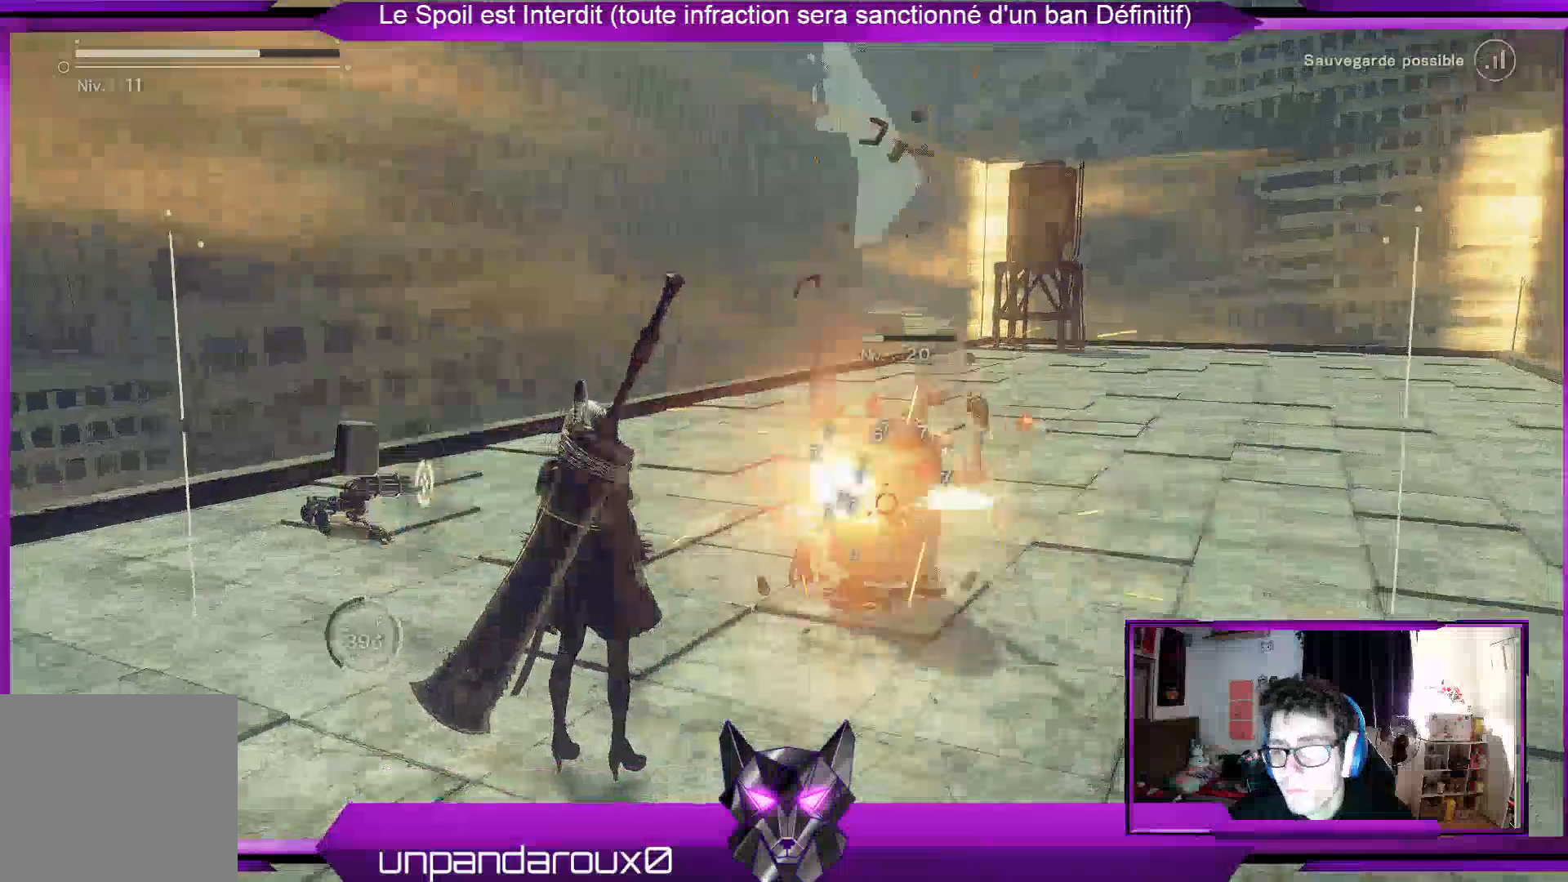
{"dt_ms": 500, "buttons": ["R1"], "left_stick": "center", "right_stick": "center", "events": []}
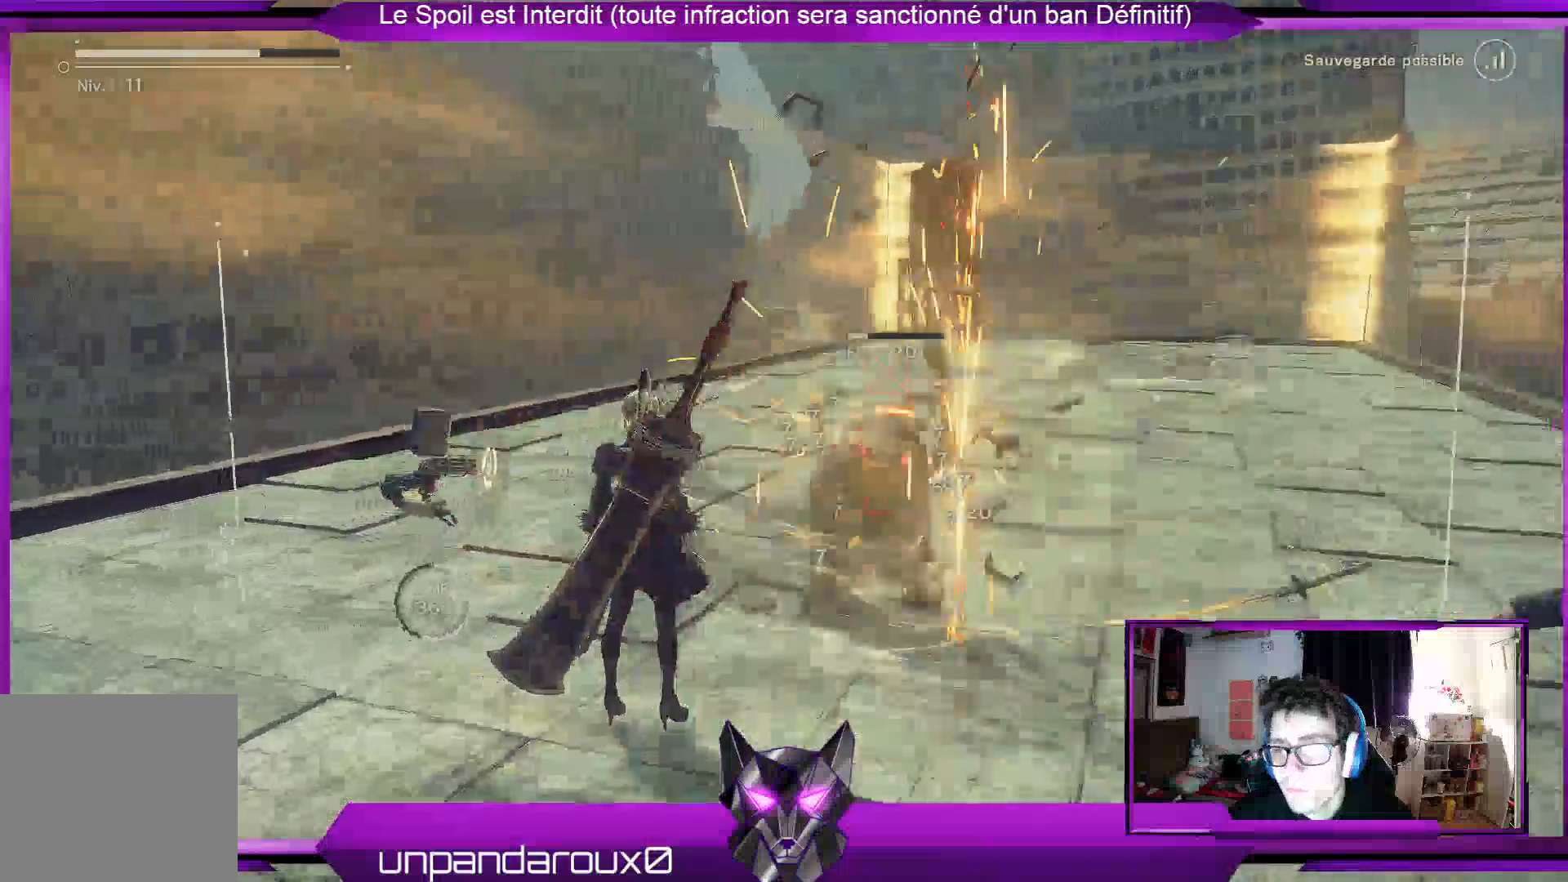
{"dt_ms": 500, "buttons": ["R1"], "left_stick": "center", "right_stick": "center", "events": [[67, "left_stick", "left"], [233, "R2", "down"], [400, "R2", "up"], [433, "left_stick", "center"]]}
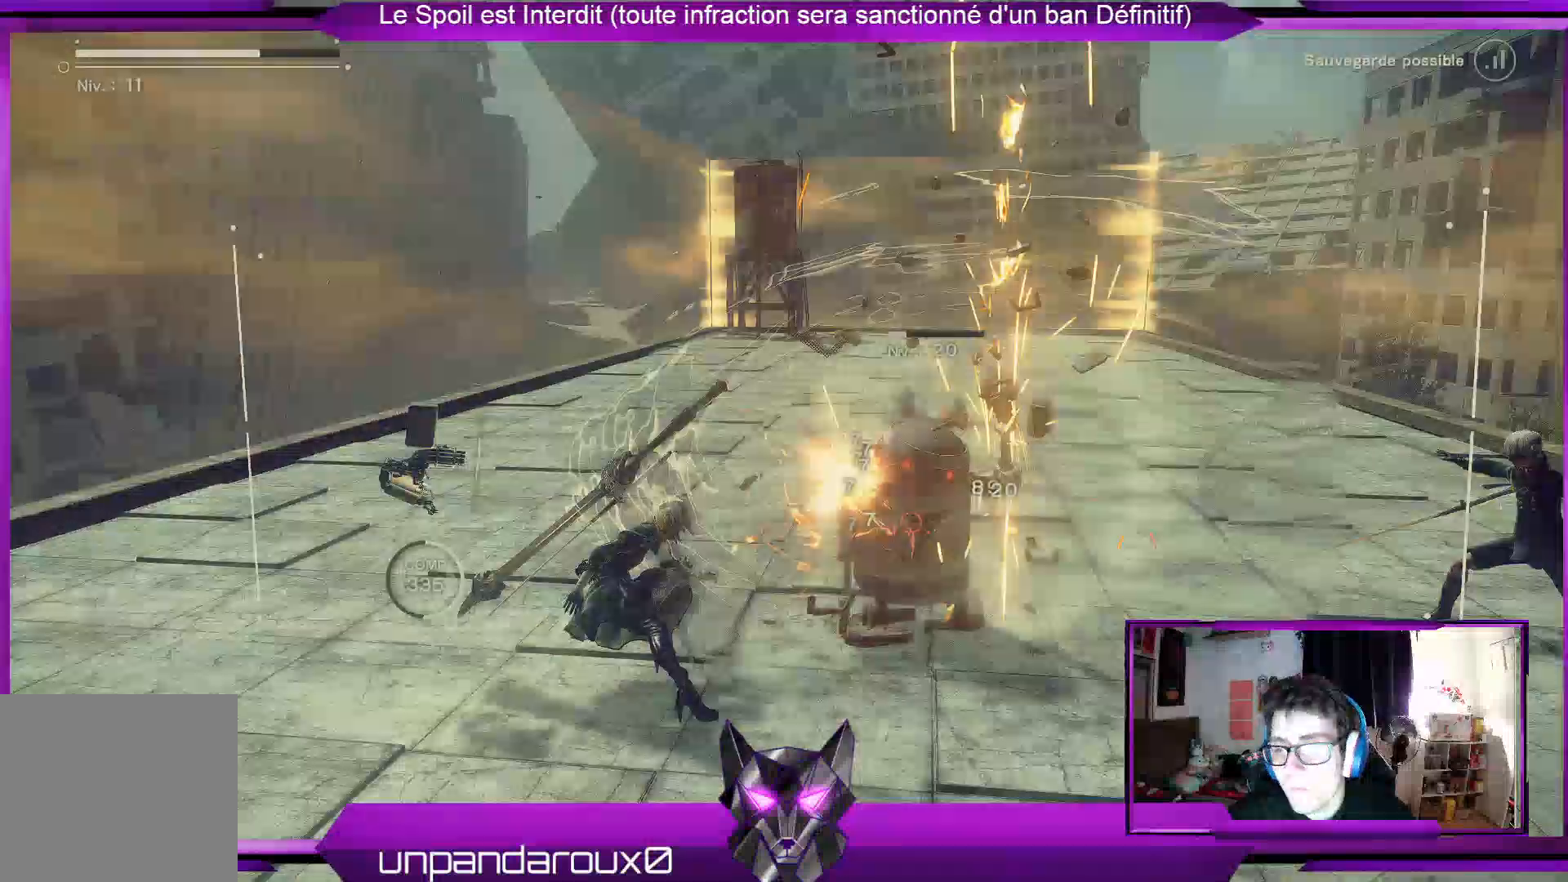
{"dt_ms": 500, "buttons": ["R1"], "left_stick": "center", "right_stick": "center"}
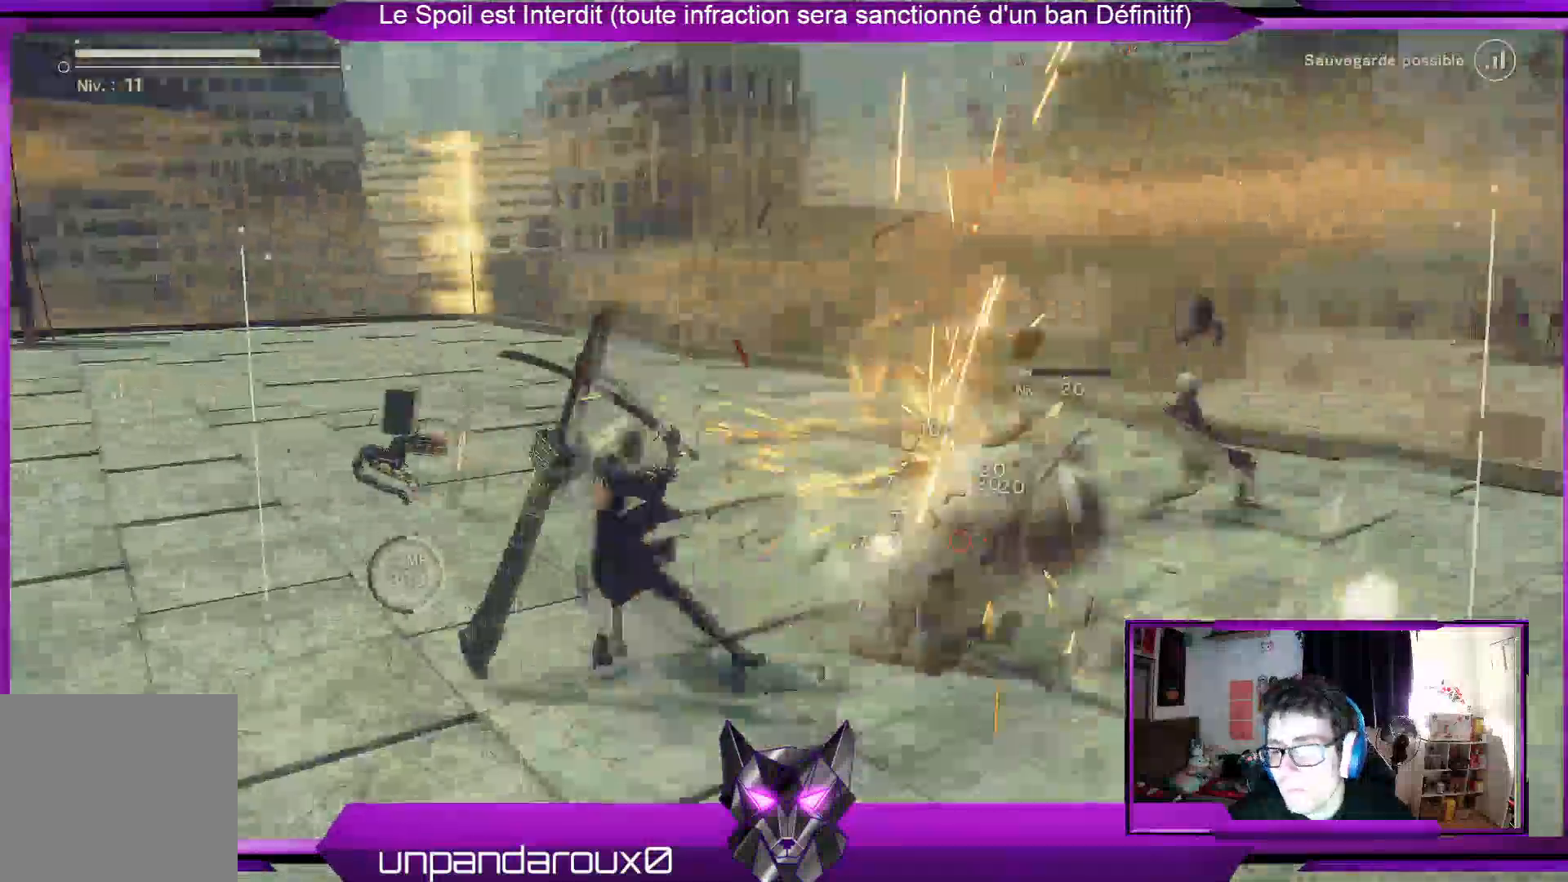
{"dt_ms": 500, "buttons": ["X", "R1"], "left_stick": "center", "right_stick": "center"}
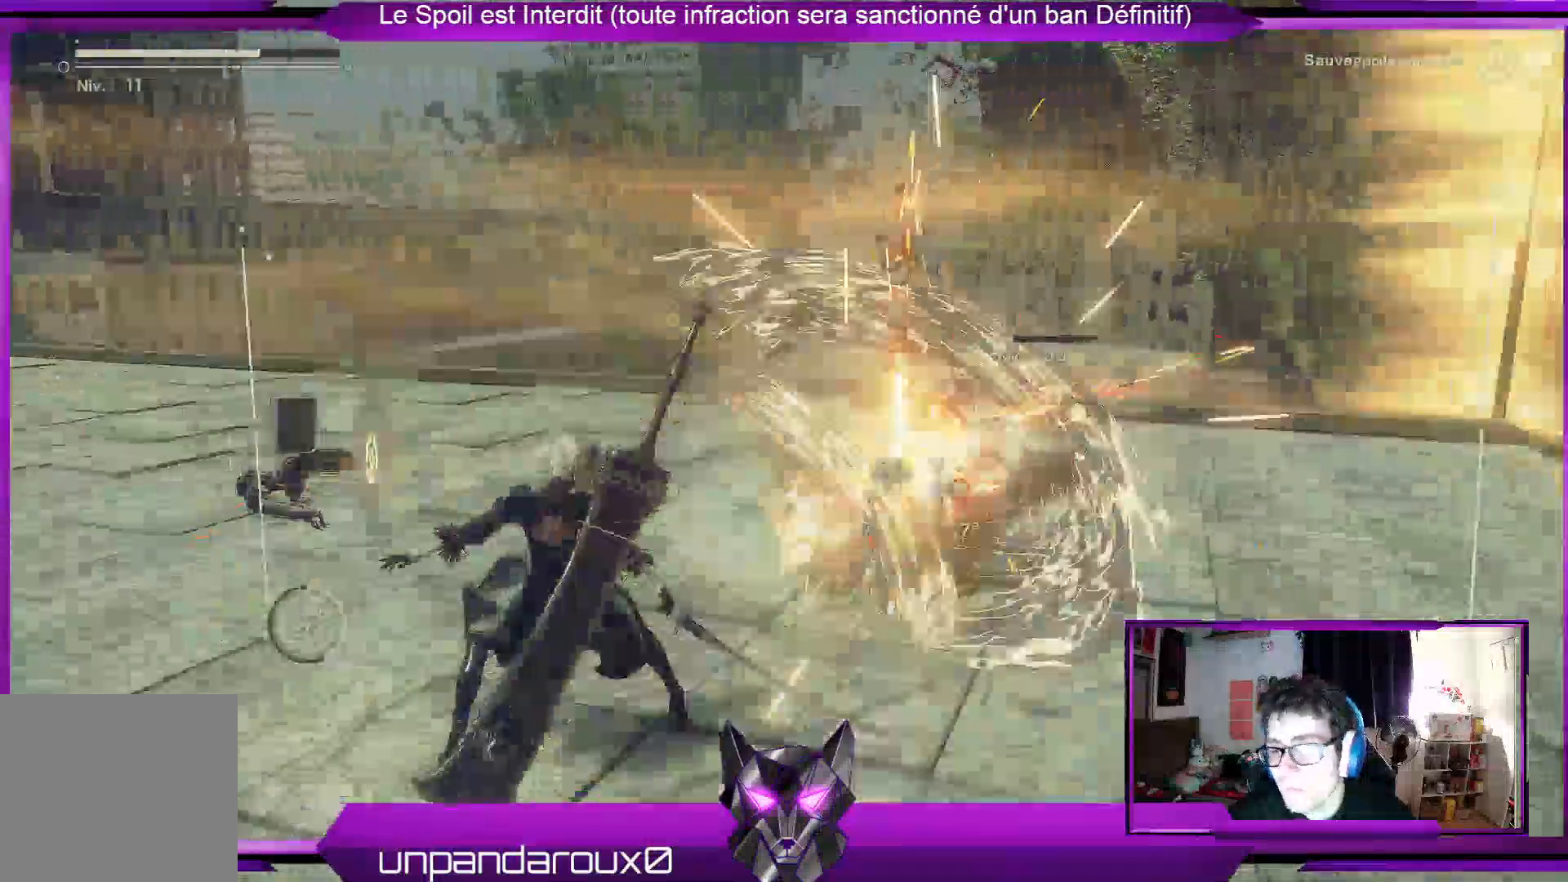
{"dt_ms": 500, "buttons": ["R1"], "left_stick": "center", "right_stick": "center", "events": [[300, "X", "up"], [400, "X", "down"], [500, "X", "up"]]}
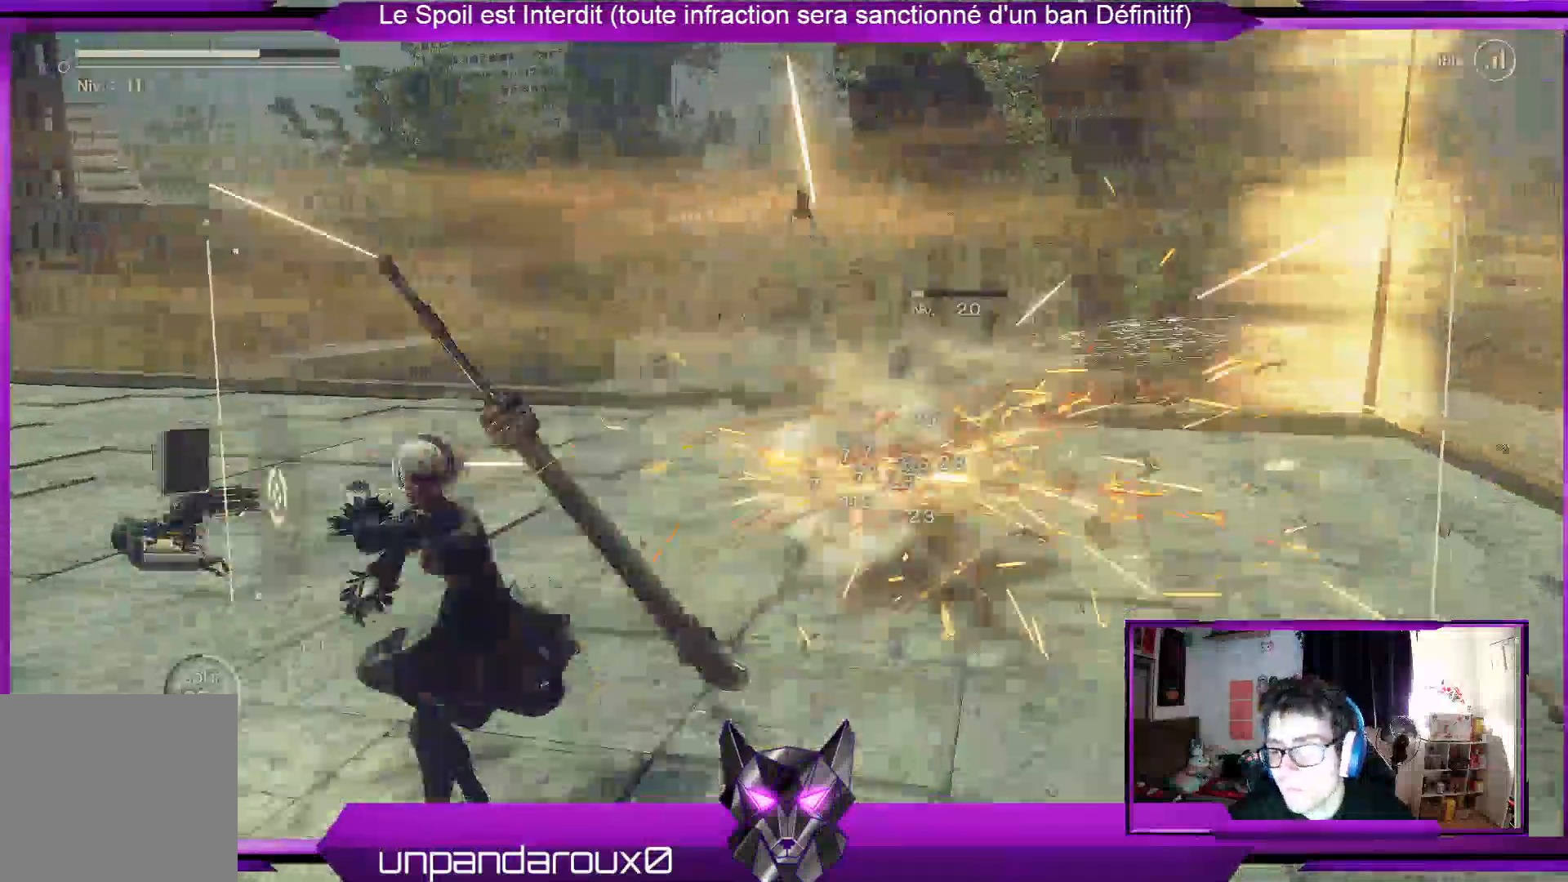
{"dt_ms": 500, "buttons": ["X", "R1"], "left_stick": "center", "right_stick": "center"}
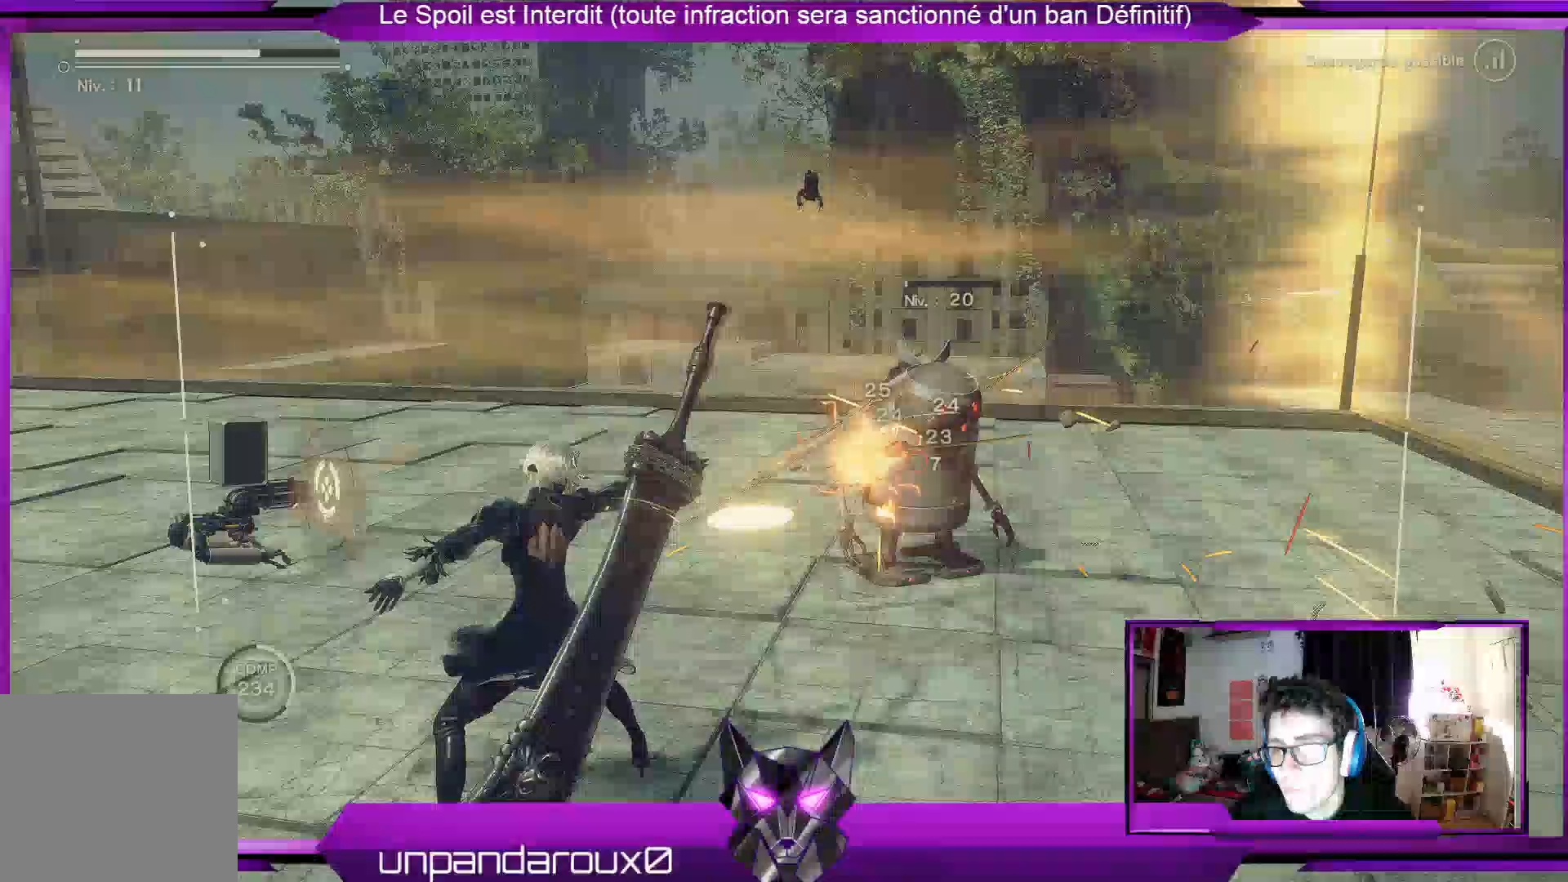
{"dt_ms": 1000, "buttons": ["B", "R1"], "left_stick": "center", "right_stick": "center"}